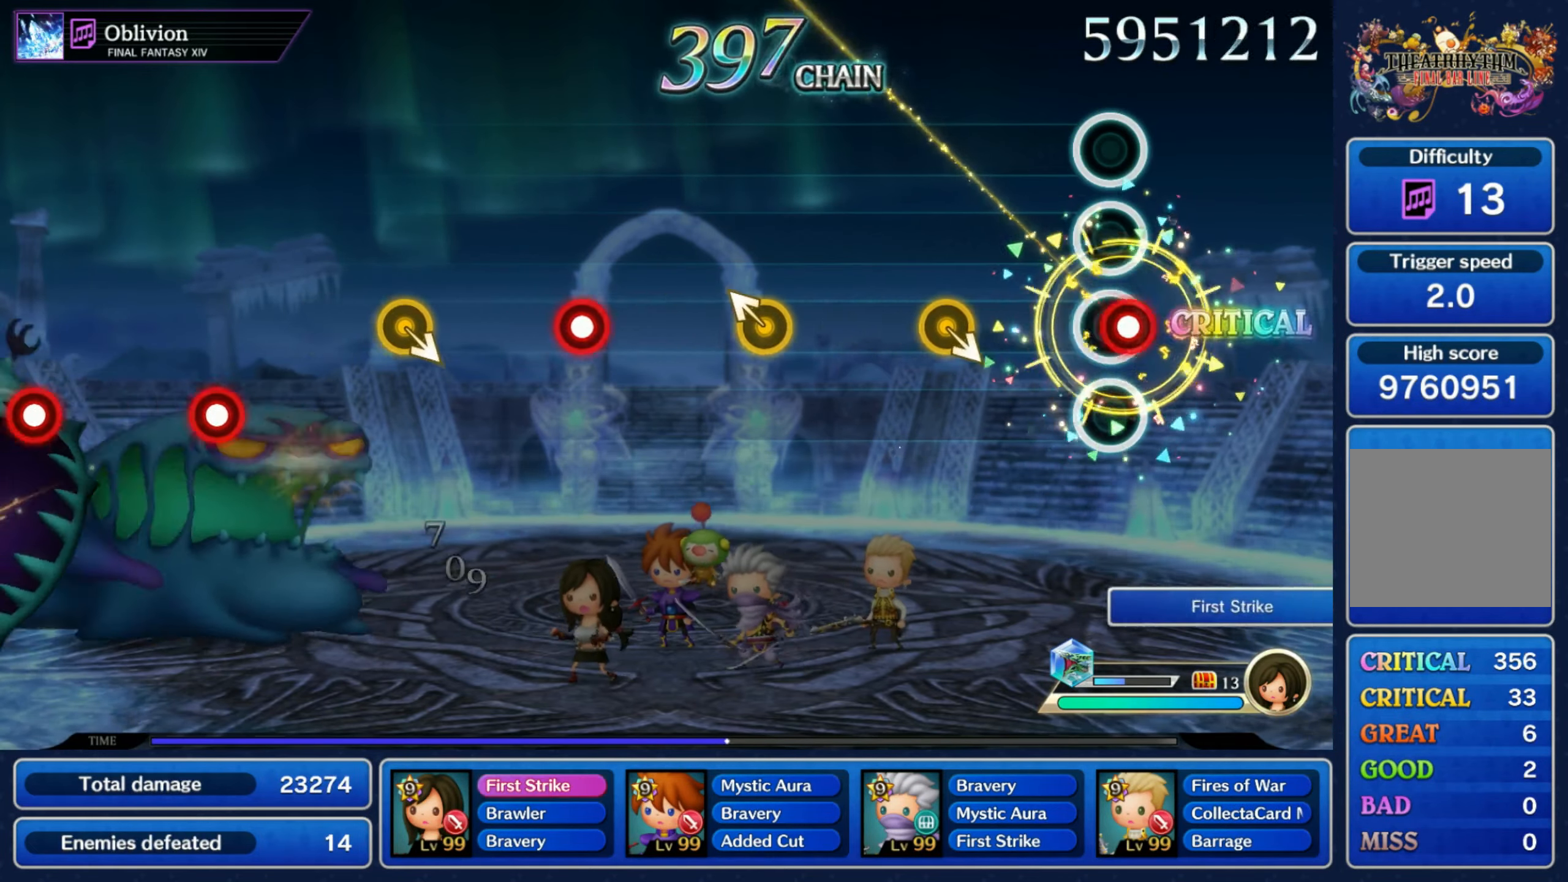
Gameplay with a controller (Nintendo layout); each line is a JSON object with the inputs held at the frame after it. "events" lists button and stick changes between this image and that frame as [ms after this image, input, new state], when the widget could be followed in between. Not read: L3 R3 SELECT START.
{"buttons": [], "left_stick": "up-left", "right_stick": "center", "events": [[17, "R1", "down"], [117, "R1", "up"], [217, "left_stick", "down-right"], [234, "DPAD_UP", "down"], [334, "DPAD_UP", "up"], [334, "left_stick", "center"], [434, "left_stick", "up-left"]]}
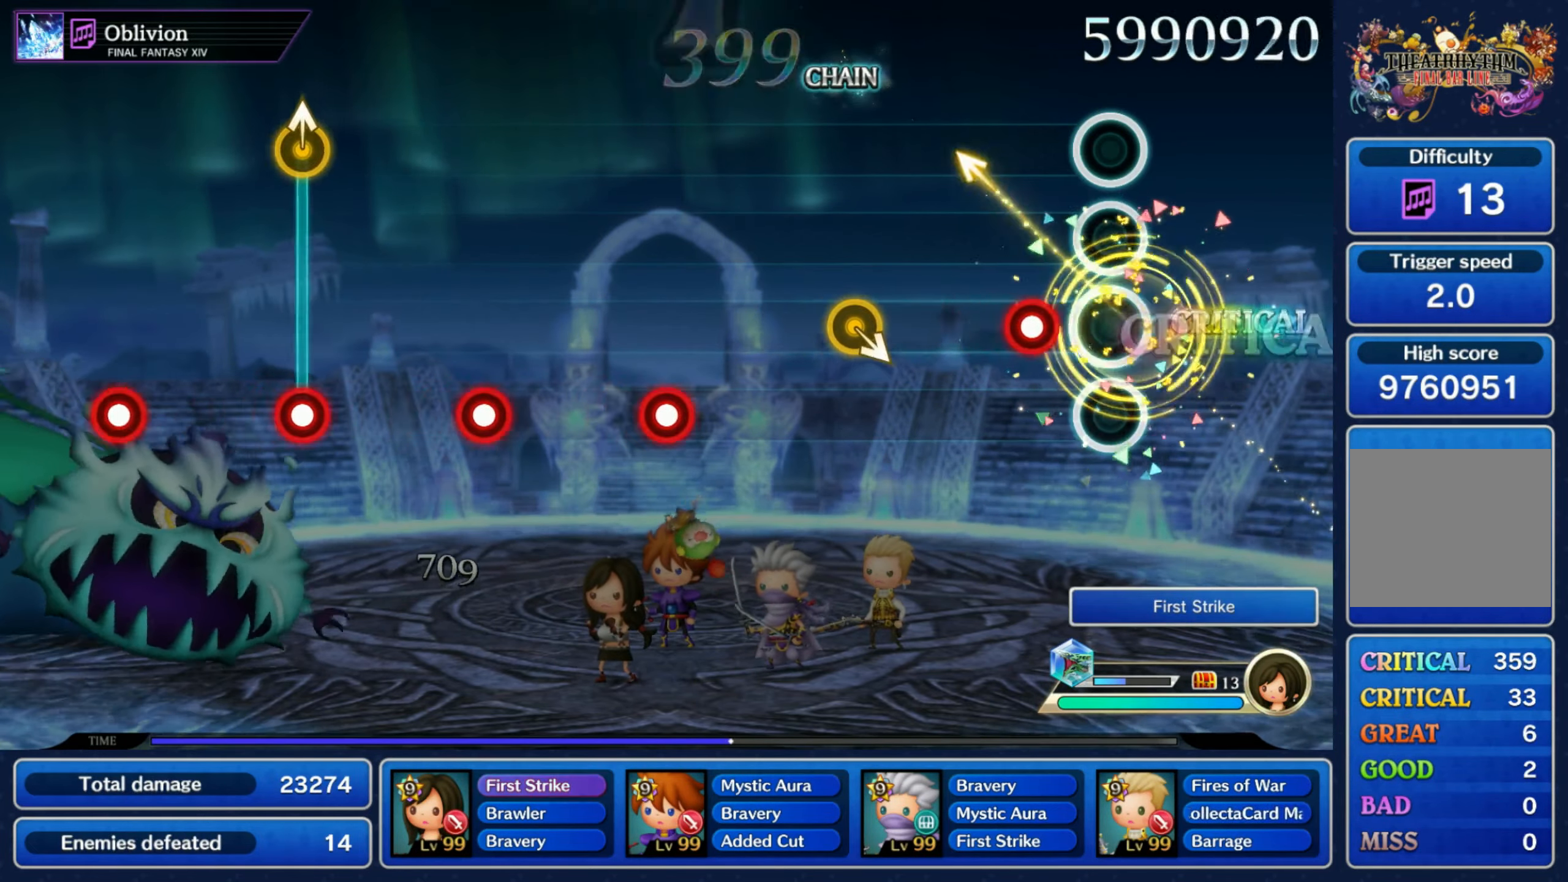
{"buttons": [], "left_stick": "center", "right_stick": "center", "events": [[34, "left_stick", "center"], [134, "R1", "down"], [234, "R1", "up"], [300, "left_stick", "down-right"], [317, "DPAD_UP", "down"], [400, "DPAD_UP", "up"], [417, "left_stick", "center"]]}
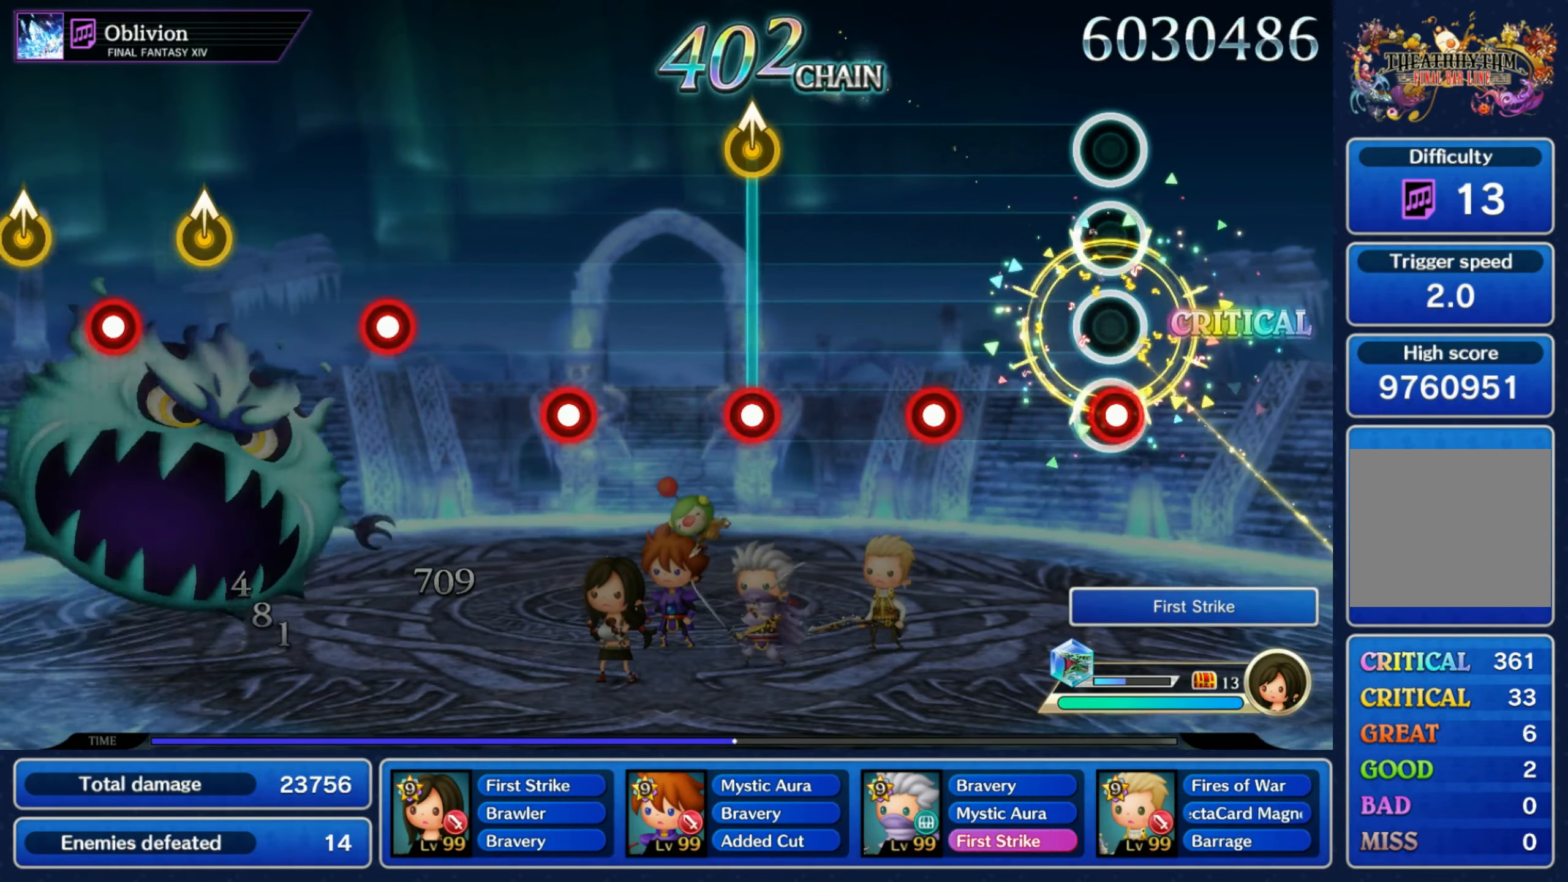
{"buttons": ["R1"], "left_stick": "center", "right_stick": "center", "events": [[17, "R1", "down"], [100, "R1", "up"], [217, "R1", "down"], [300, "R1", "up"], [434, "R1", "down"], [434, "left_stick", "up"], [500, "left_stick", "center"]]}
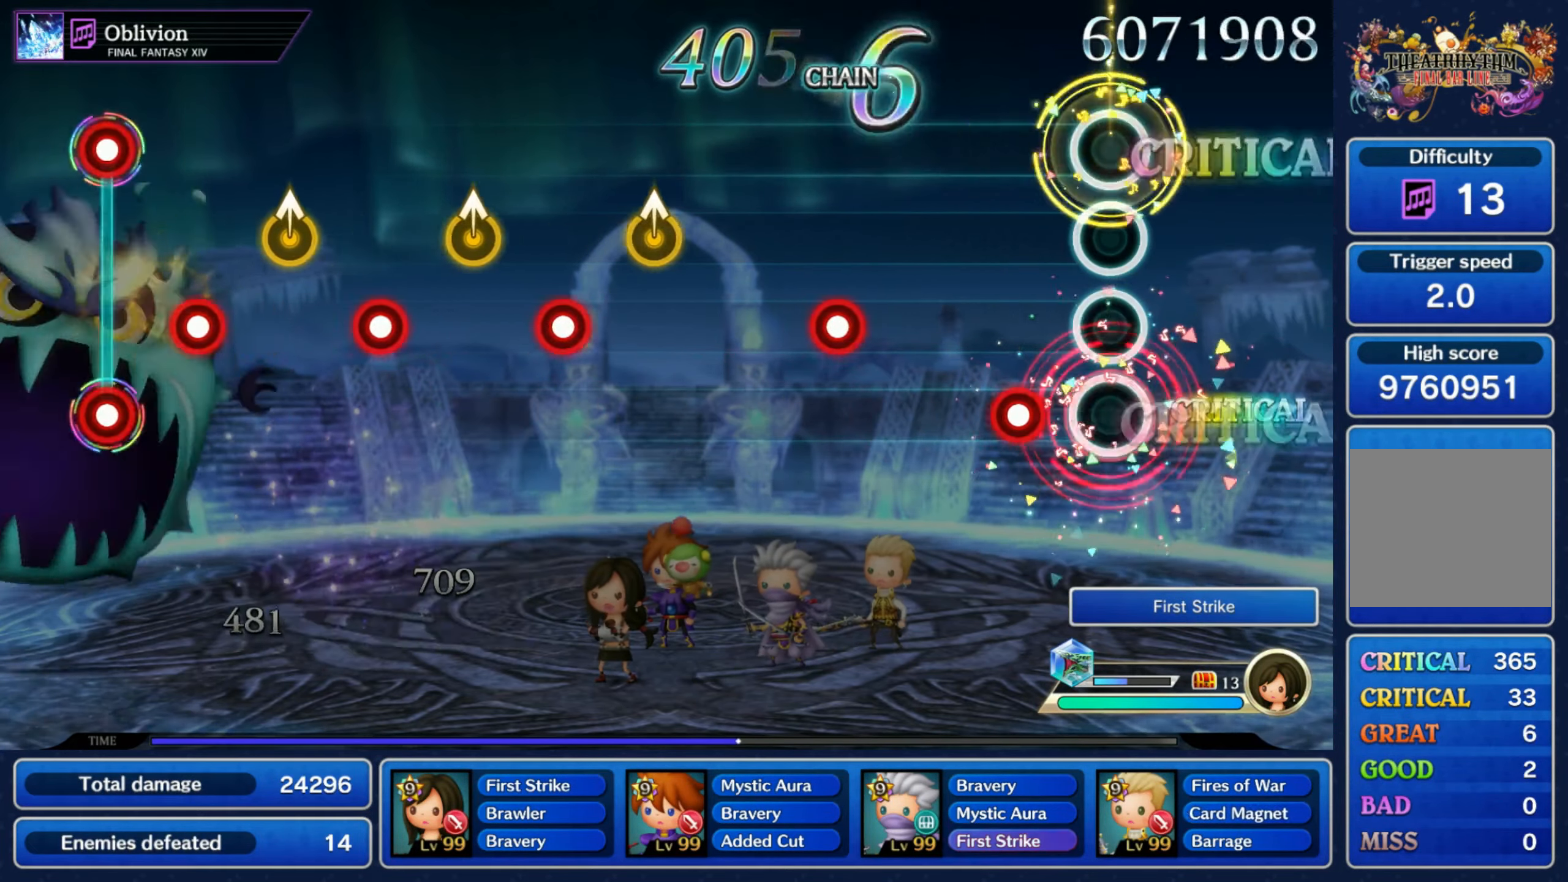
{"buttons": [], "left_stick": "center", "right_stick": "center", "events": [[17, "R1", "up"], [134, "R1", "down"], [234, "R1", "up"], [350, "R1", "down"], [450, "R1", "up"]]}
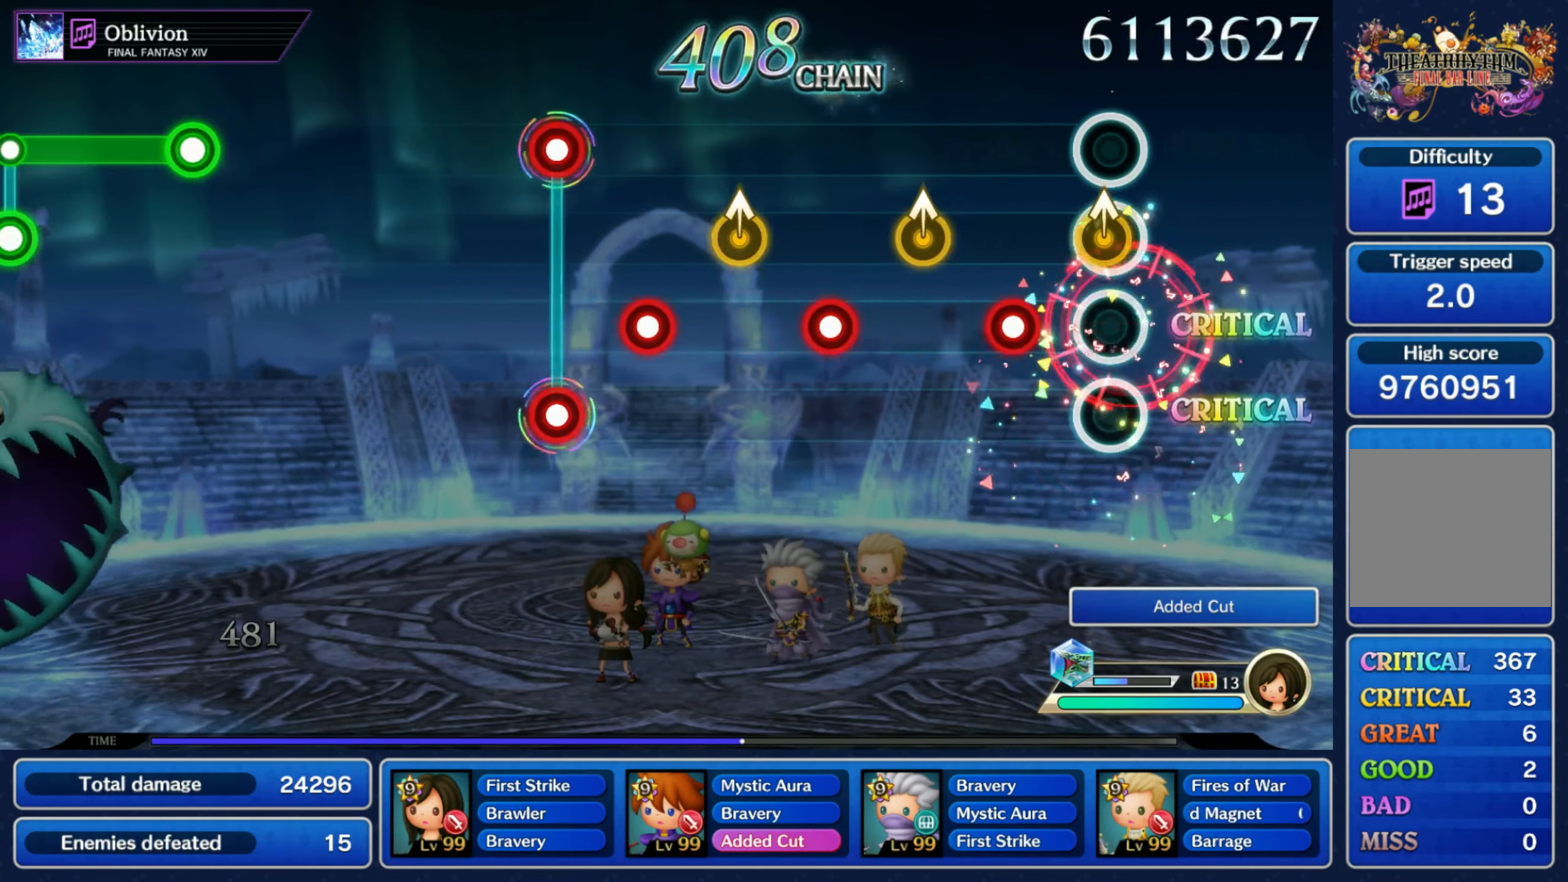
{"buttons": [], "left_stick": "center", "right_stick": "center", "events": [[50, "left_stick", "up"], [100, "left_stick", "center"], [150, "R1", "down"], [234, "R1", "up"], [367, "R1", "down"], [450, "R1", "up"]]}
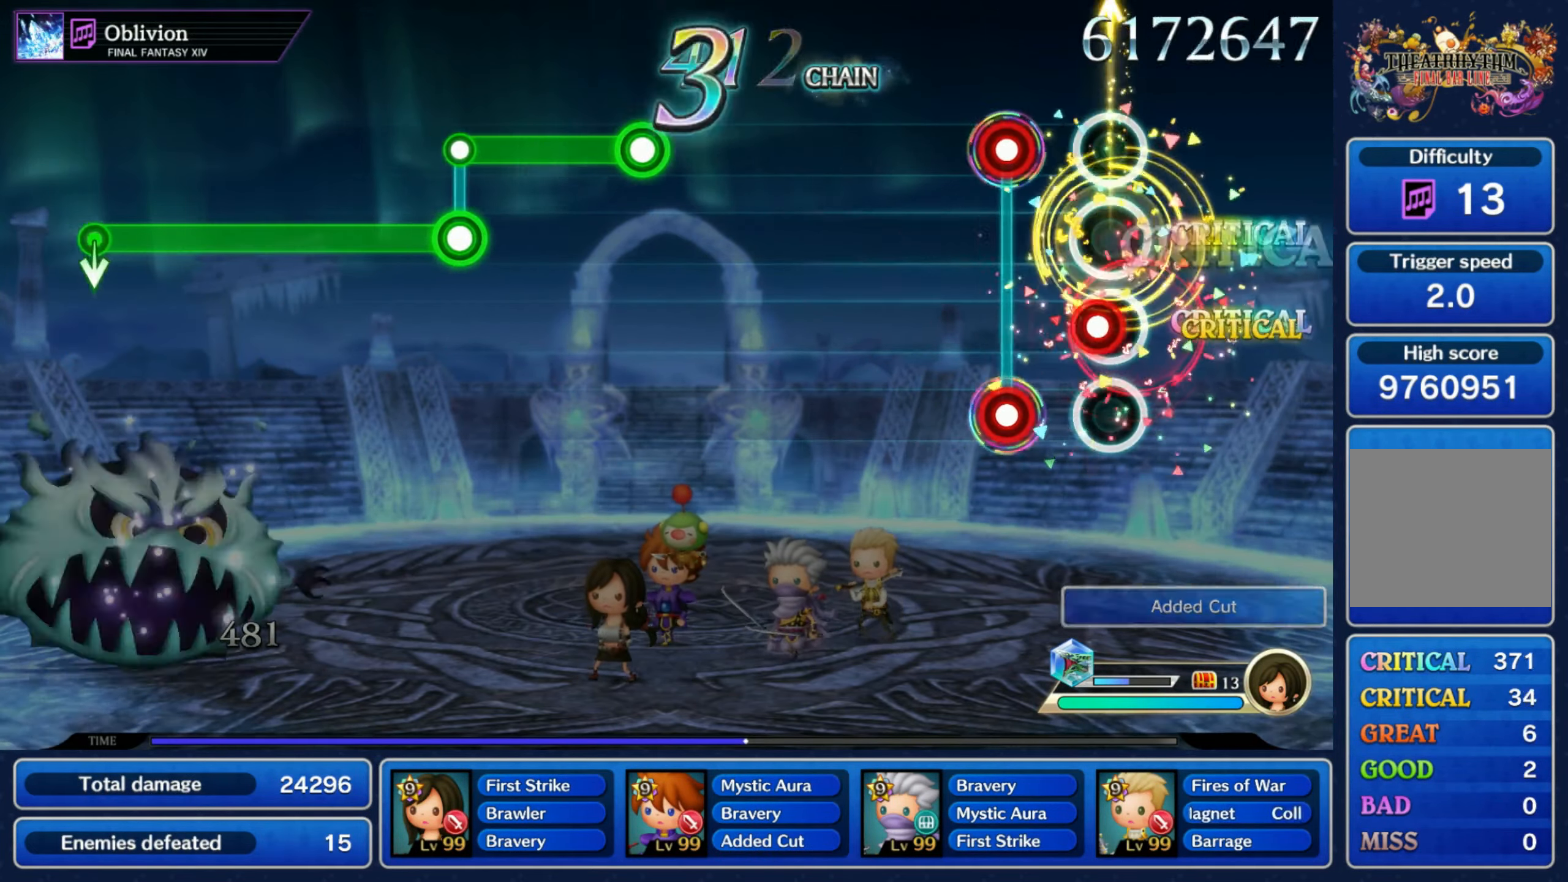
{"buttons": [], "left_stick": "center", "right_stick": "center", "events": [[34, "R1", "down"], [134, "R1", "up"], [150, "L1", "down"], [150, "L2", "down"], [250, "L1", "up"], [250, "L2", "up"]]}
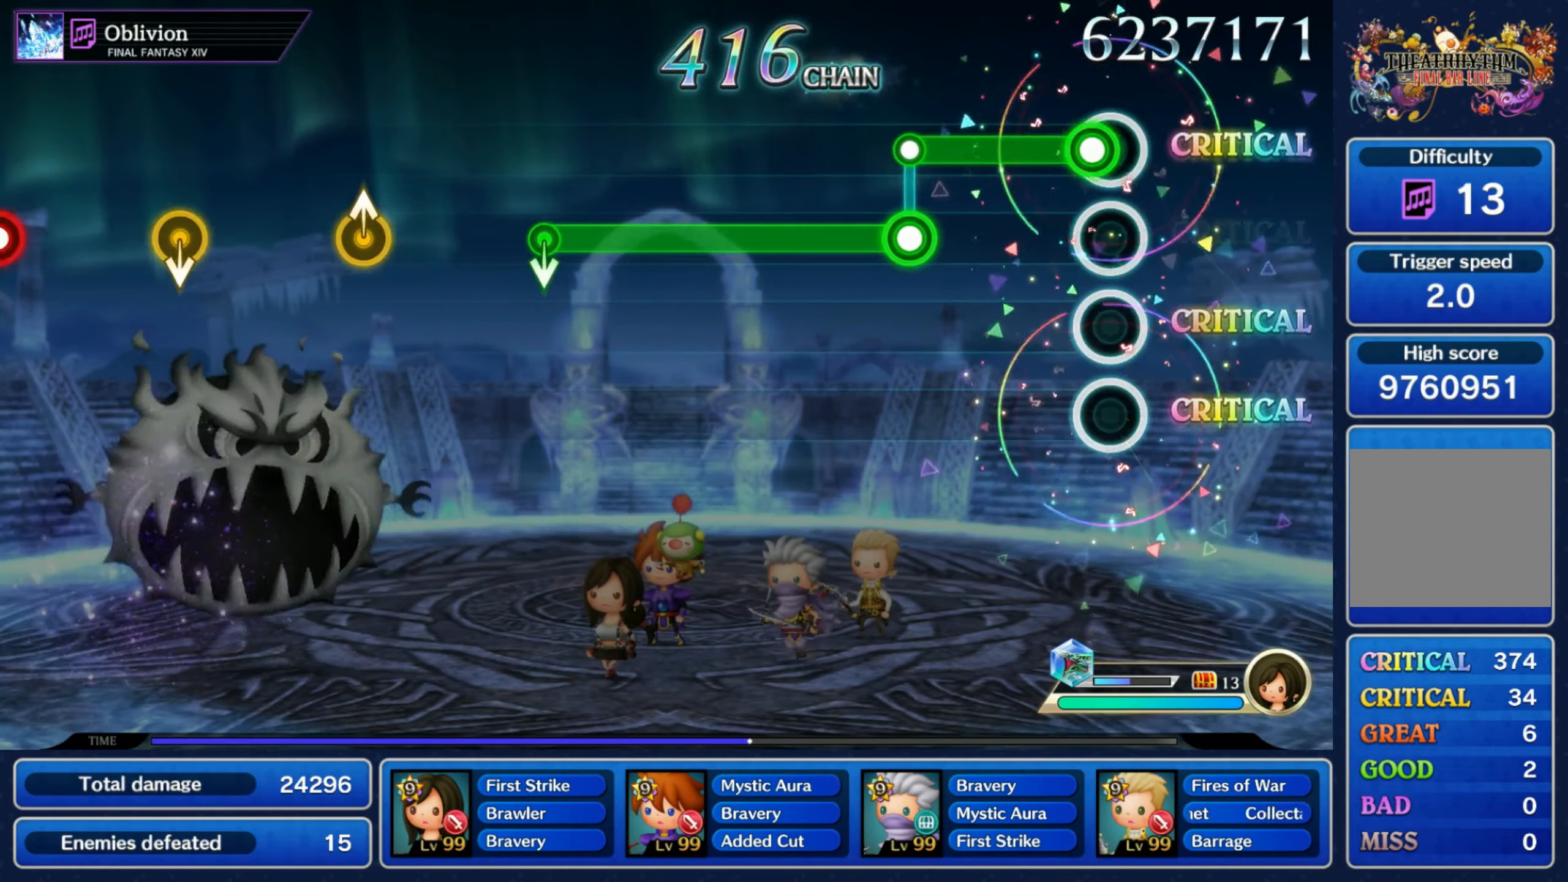
{"buttons": ["L1"], "left_stick": "center", "right_stick": "center", "events": [[67, "R1", "down"], [266, "R1", "up"], [283, "L1", "down"]]}
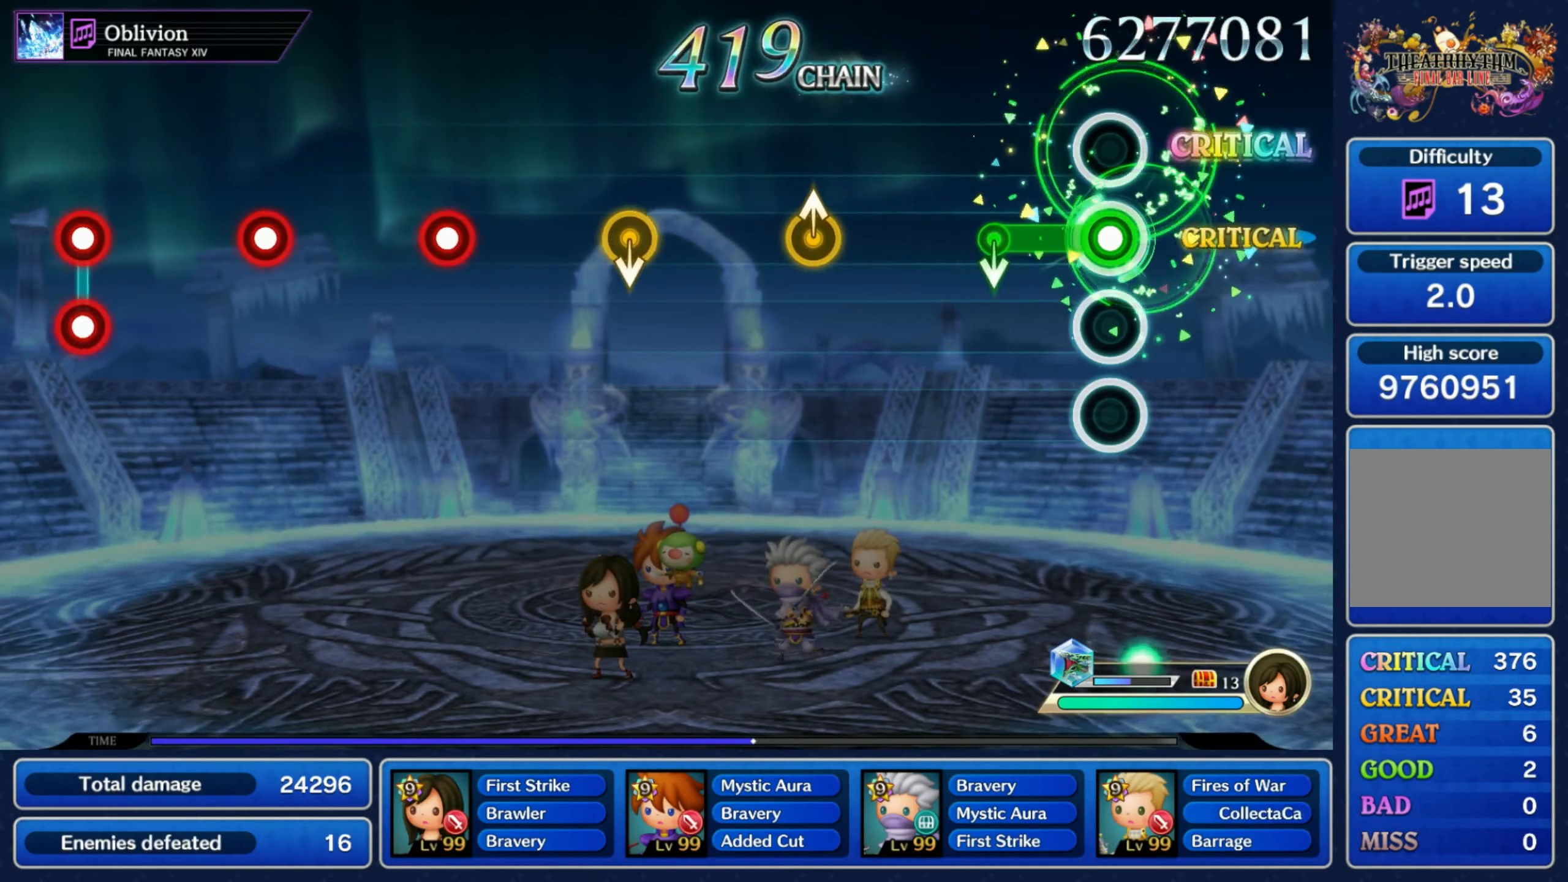
{"buttons": [], "left_stick": "center", "right_stick": "center", "events": [[133, "left_stick", "down"], [200, "L1", "up"], [266, "left_stick", "center"], [366, "left_stick", "up"], [450, "left_stick", "center"]]}
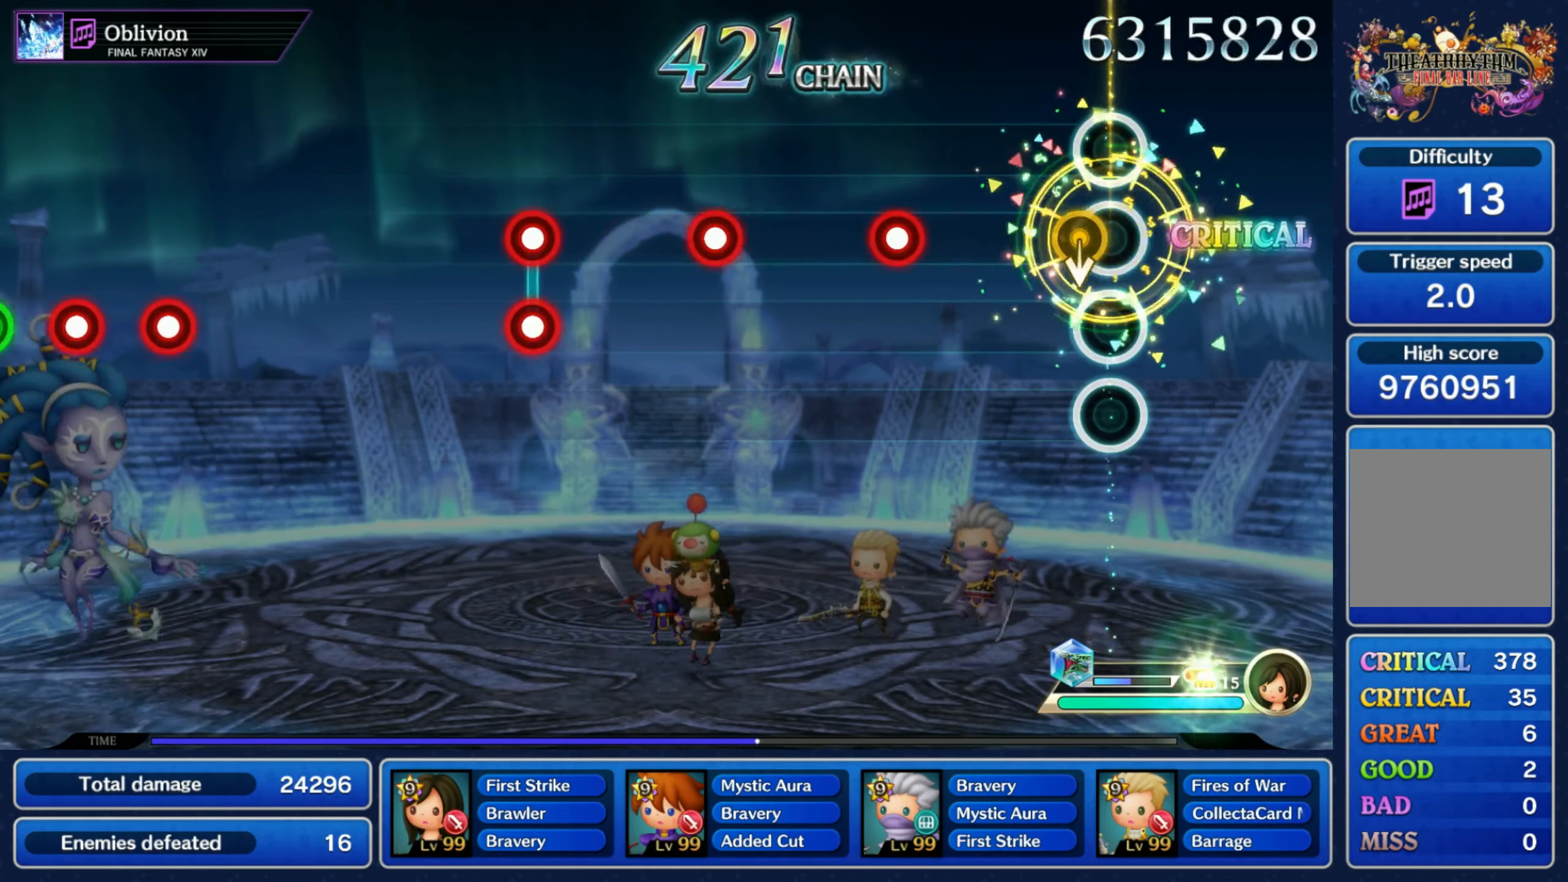
{"buttons": ["R1"], "left_stick": "center", "right_stick": "center", "events": [[50, "left_stick", "down"], [133, "left_stick", "center"], [233, "R1", "down"], [333, "R1", "up"], [450, "R1", "down"]]}
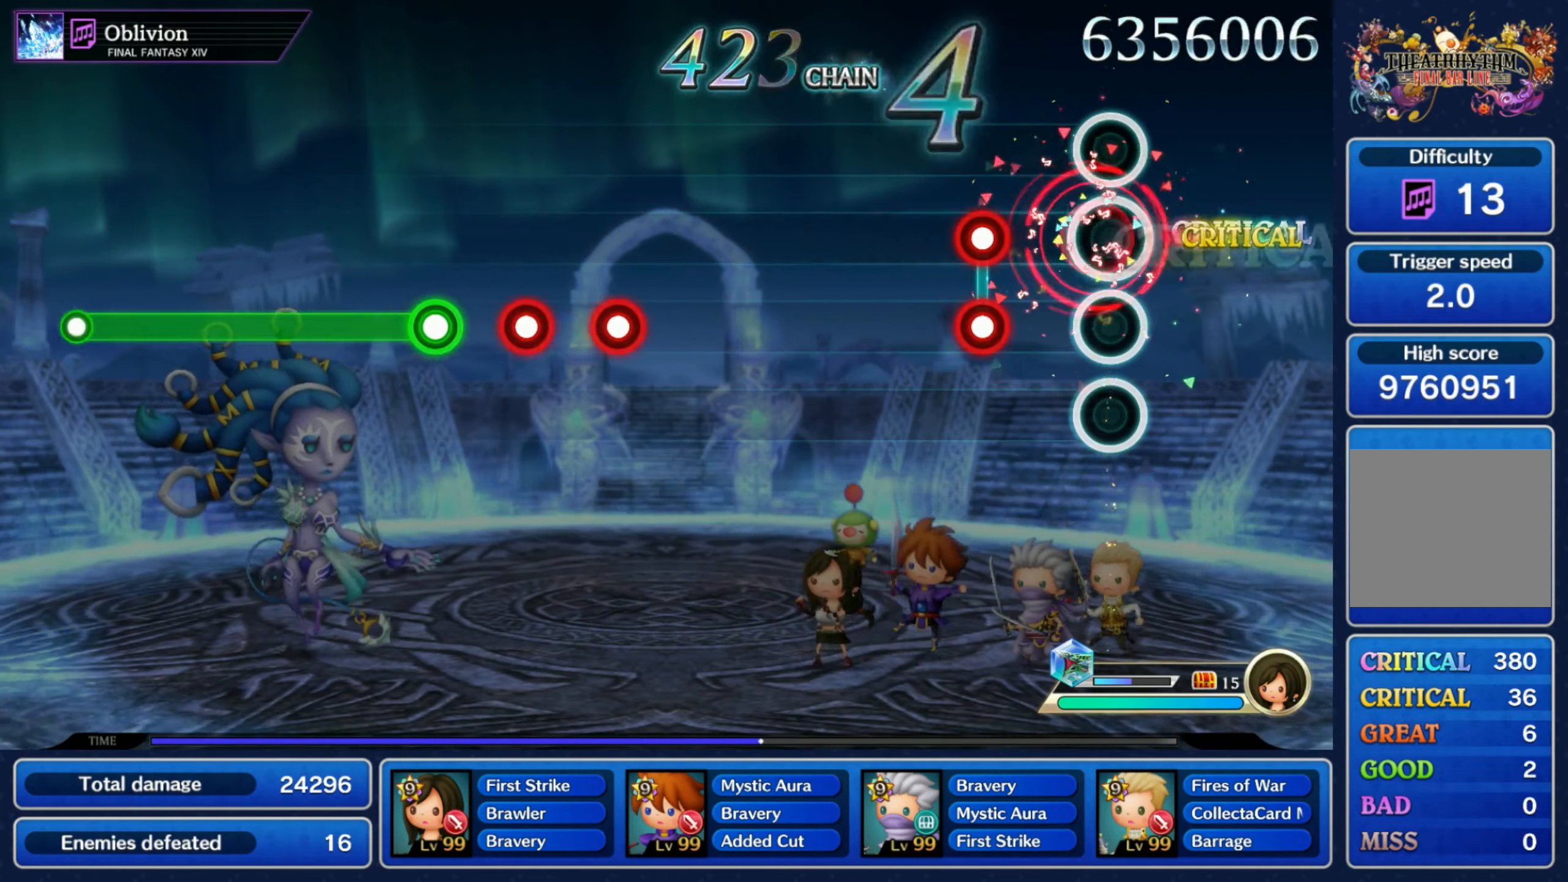
{"buttons": [], "left_stick": "center", "right_stick": "center", "events": [[33, "R1", "up"], [150, "R1", "down"], [183, "L1", "down"], [266, "R1", "up"], [300, "L1", "up"]]}
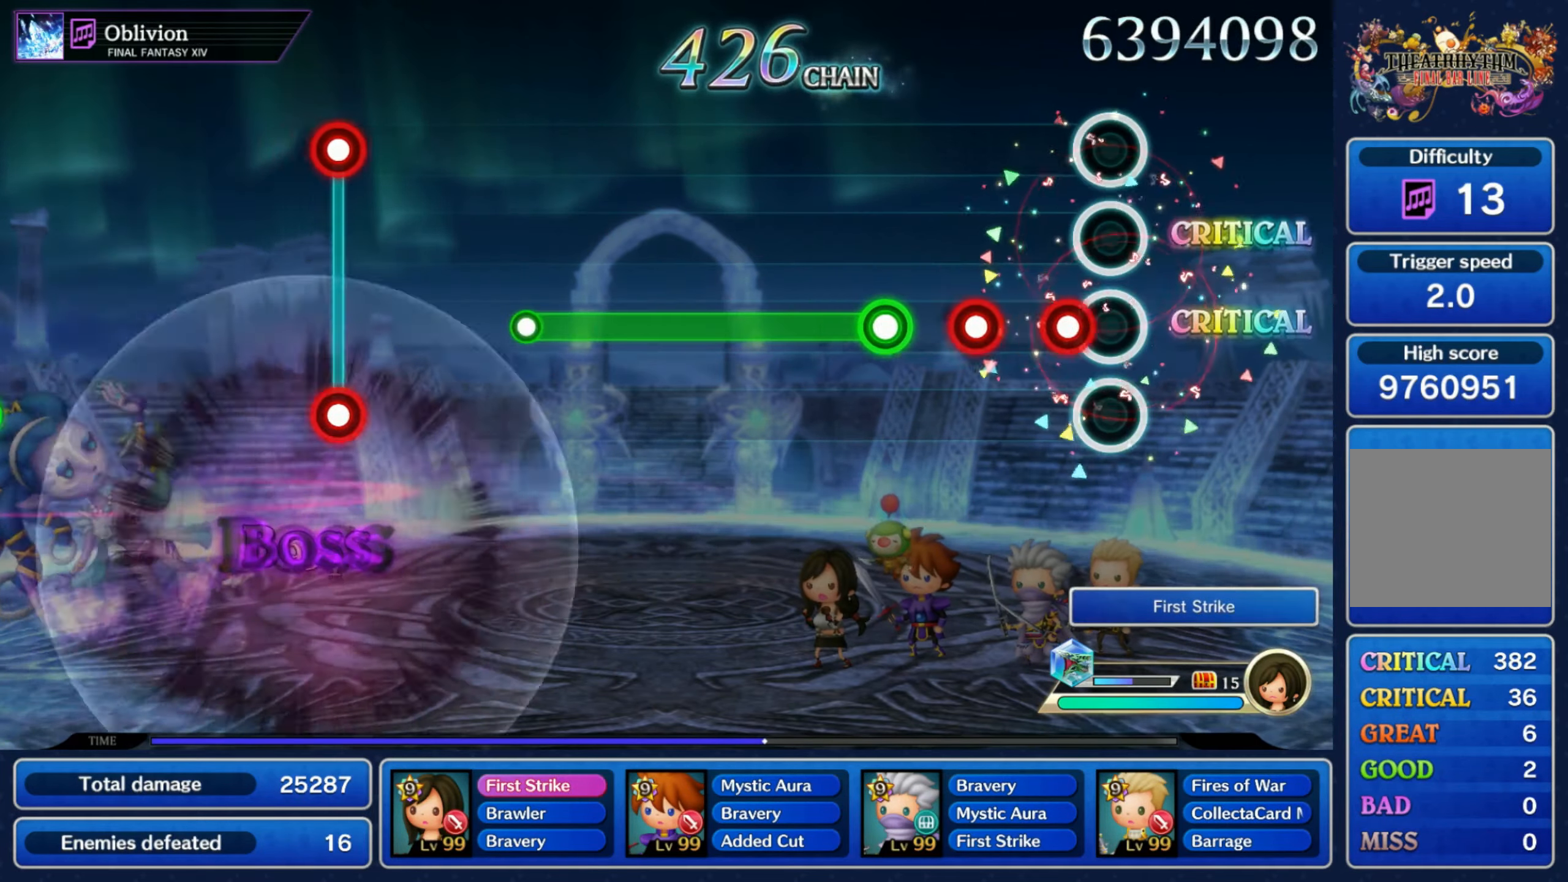
{"buttons": ["R1"], "left_stick": "center", "right_stick": "center", "events": [[83, "R1", "down"], [166, "L1", "down"], [166, "R1", "up"], [266, "R1", "down"], [300, "L1", "up"]]}
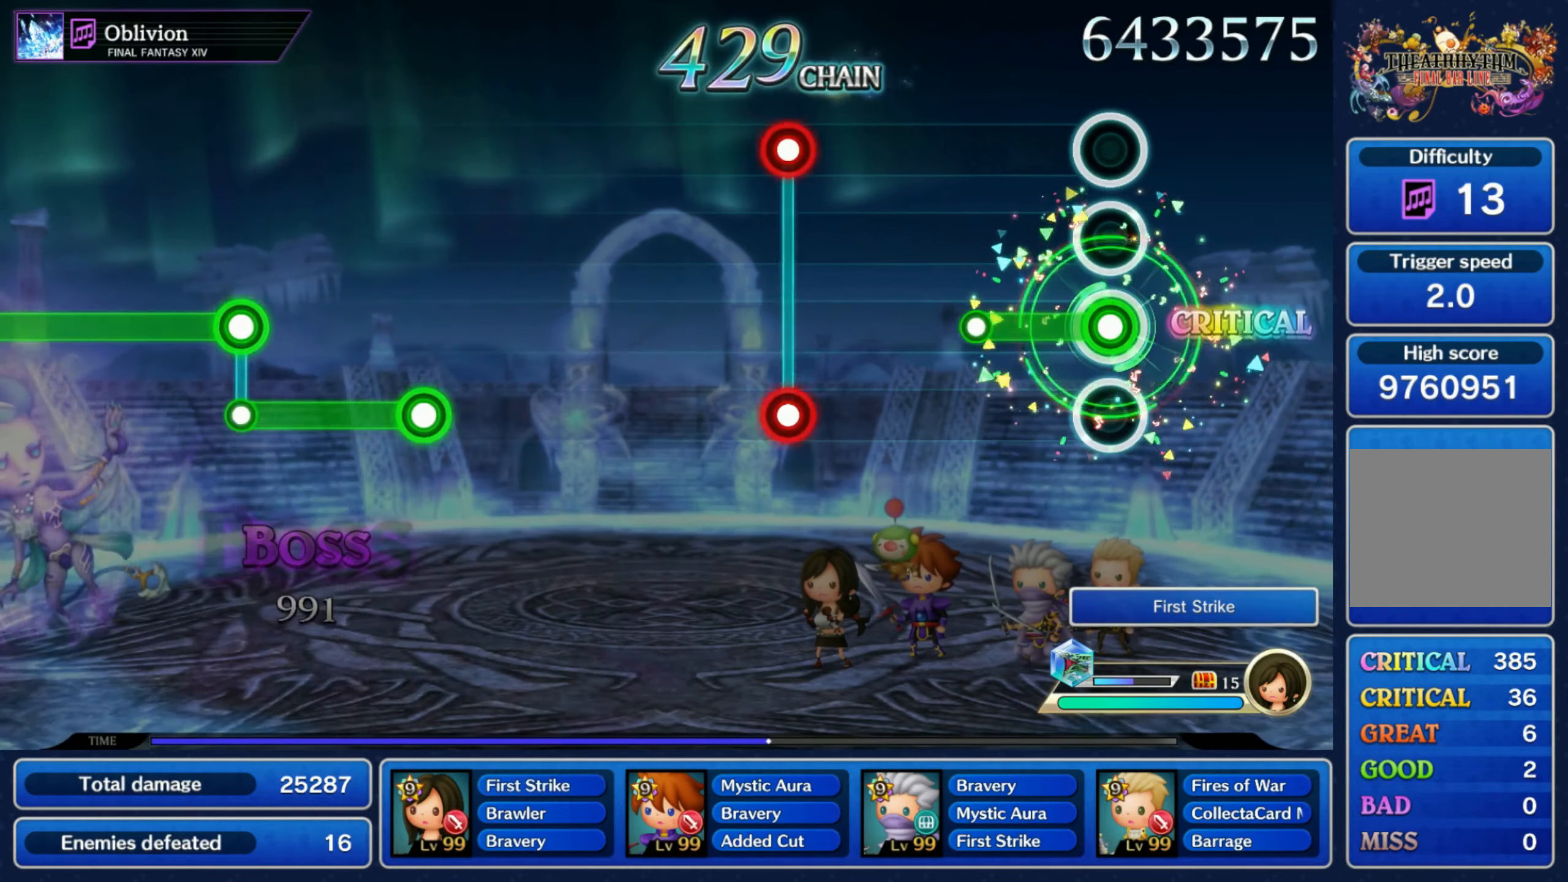
{"buttons": [], "left_stick": "center", "right_stick": "center", "events": [[200, "R1", "up"], [383, "L1", "down"], [383, "R1", "down"], [466, "R1", "up"], [500, "L1", "up"]]}
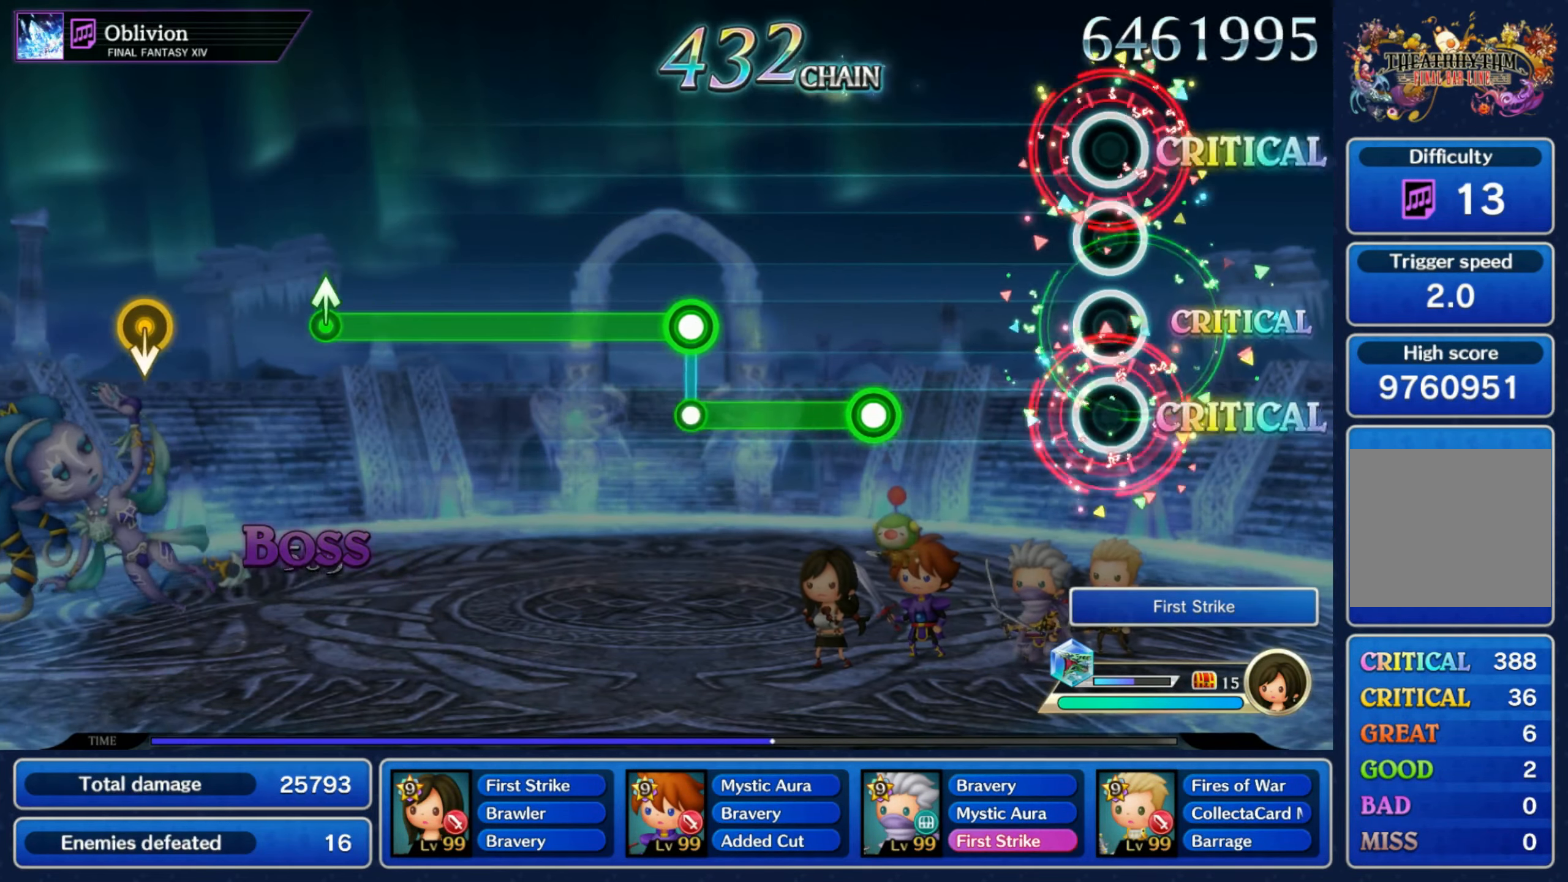
{"buttons": ["R1"], "left_stick": "center", "right_stick": "center", "events": [[300, "R1", "down"]]}
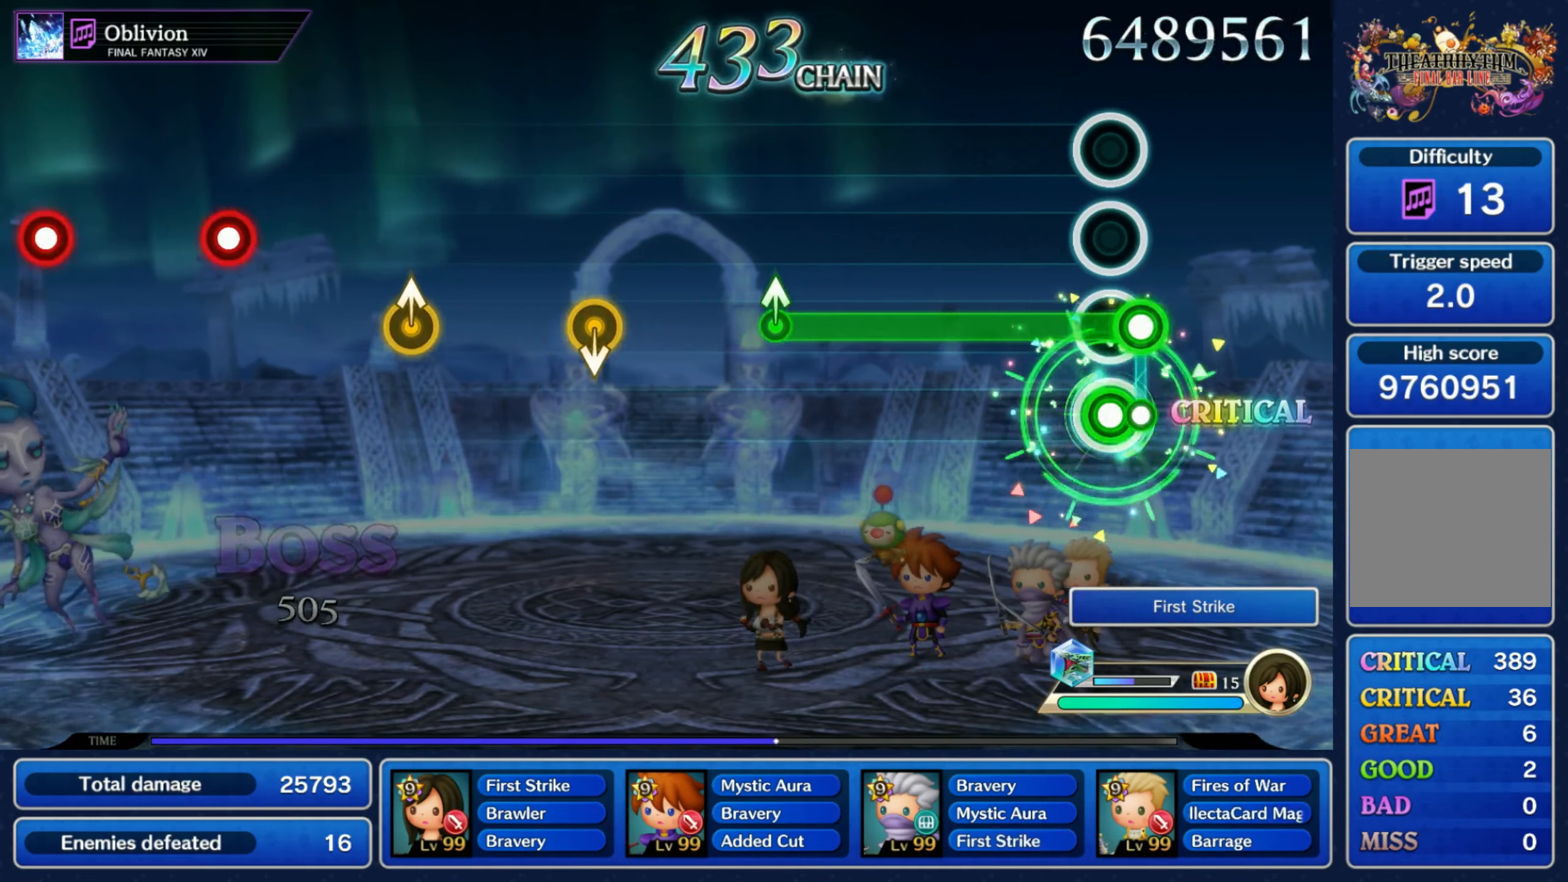
{"buttons": [], "left_stick": "center", "right_stick": "center", "events": [[16, "L1", "down"], [16, "R1", "up"], [400, "left_stick", "up"], [433, "L1", "up"], [500, "left_stick", "center"]]}
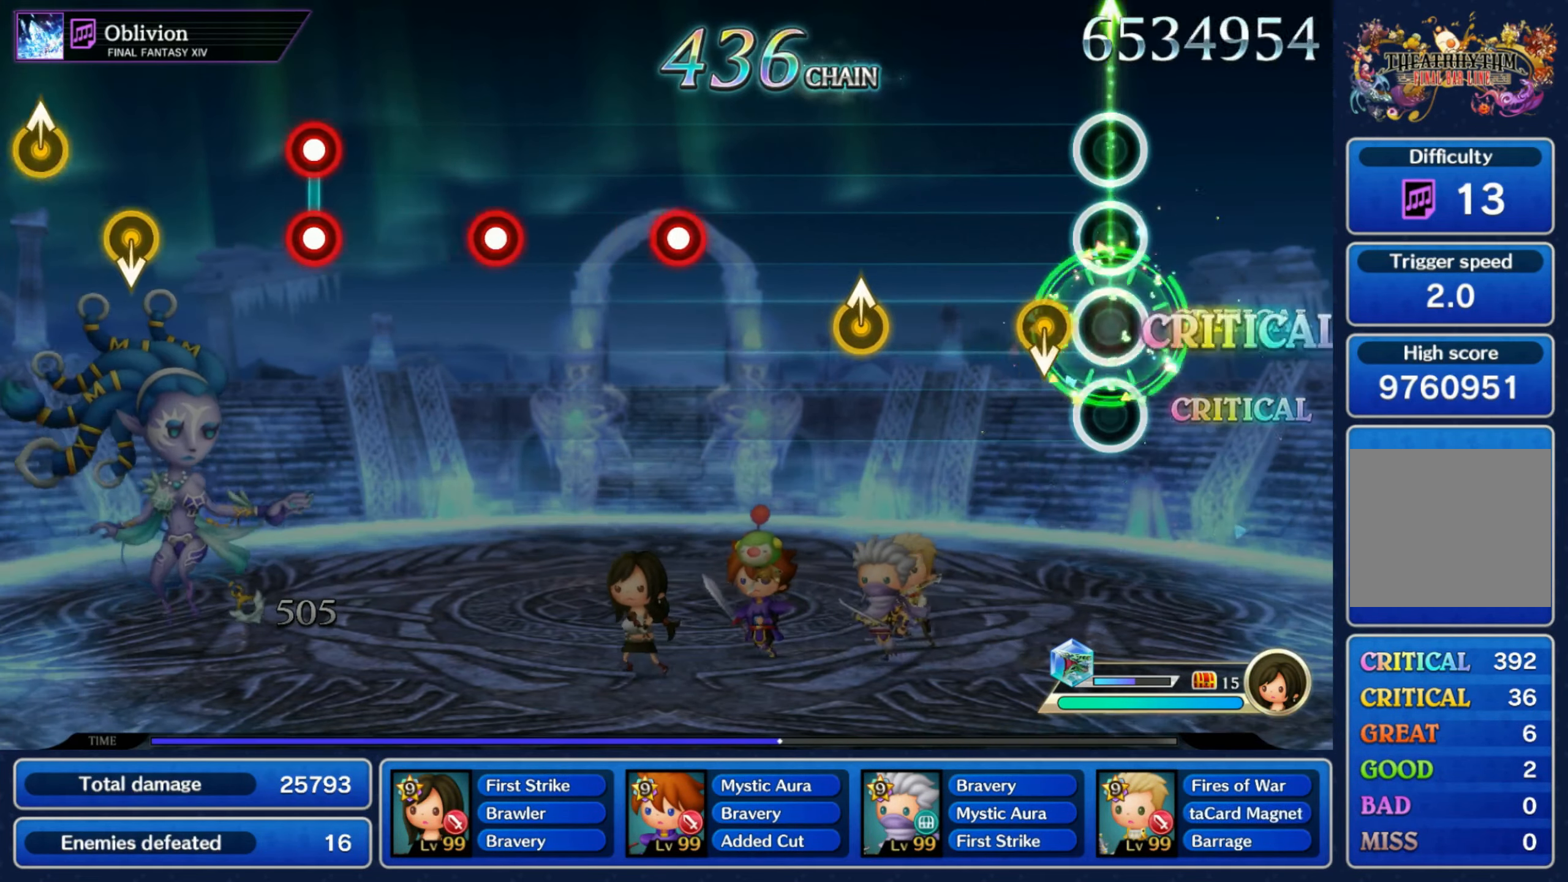
{"buttons": ["R1"], "left_stick": "center", "right_stick": "center", "events": [[100, "left_stick", "down"], [216, "left_stick", "center"], [283, "left_stick", "up"], [383, "left_stick", "center"], [500, "R1", "down"]]}
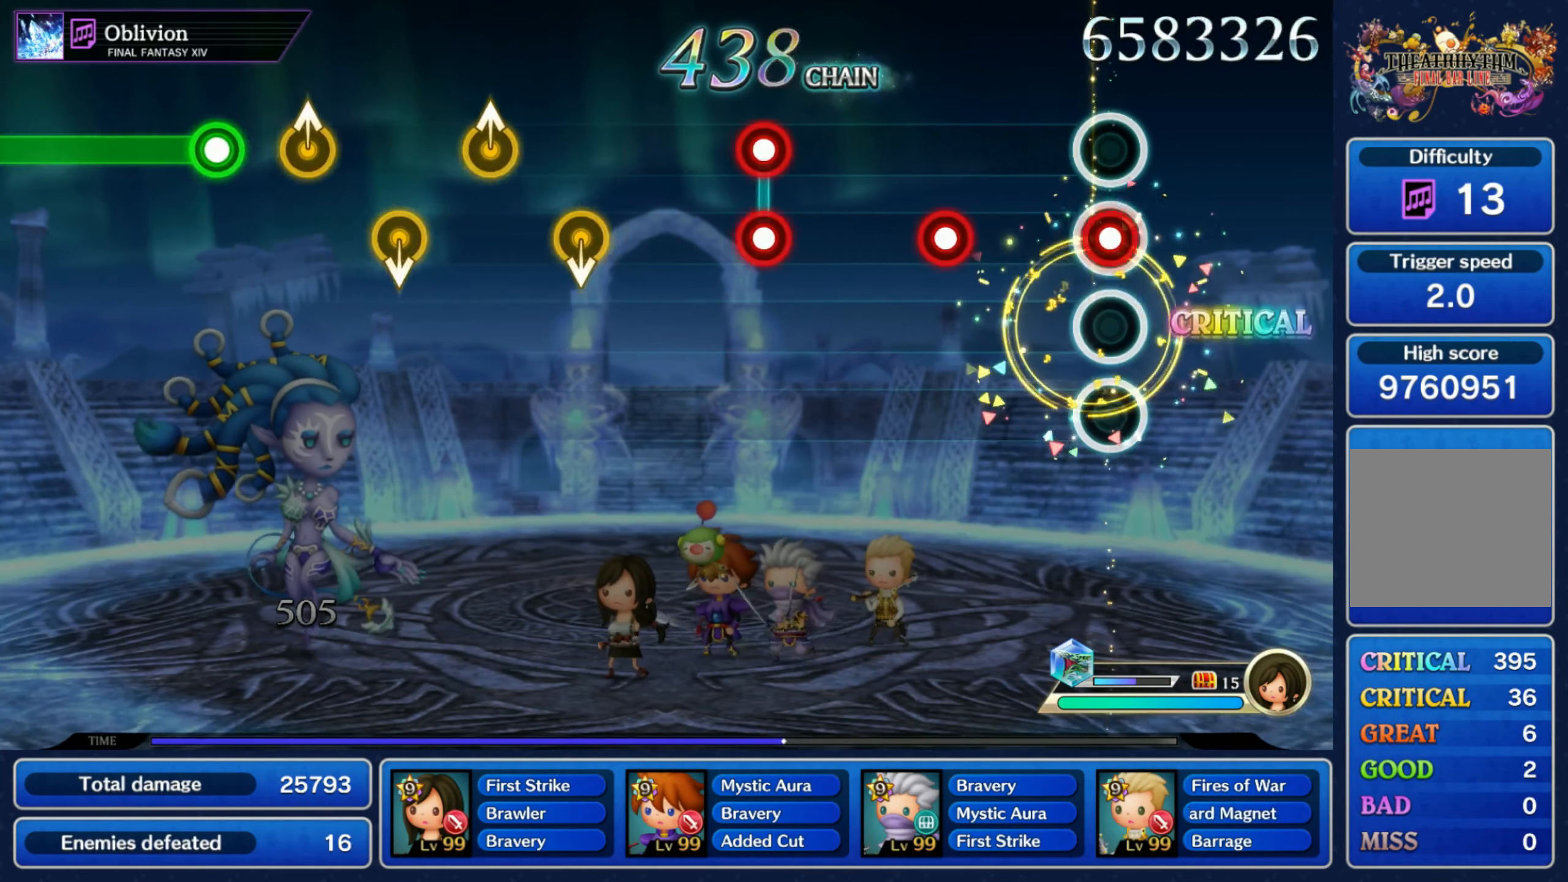
{"buttons": [], "left_stick": "center", "right_stick": "center", "events": [[66, "R1", "up"], [200, "R1", "down"], [283, "R1", "up"], [400, "R1", "down"], [416, "L1", "down"], [483, "L1", "up"], [500, "R1", "up"]]}
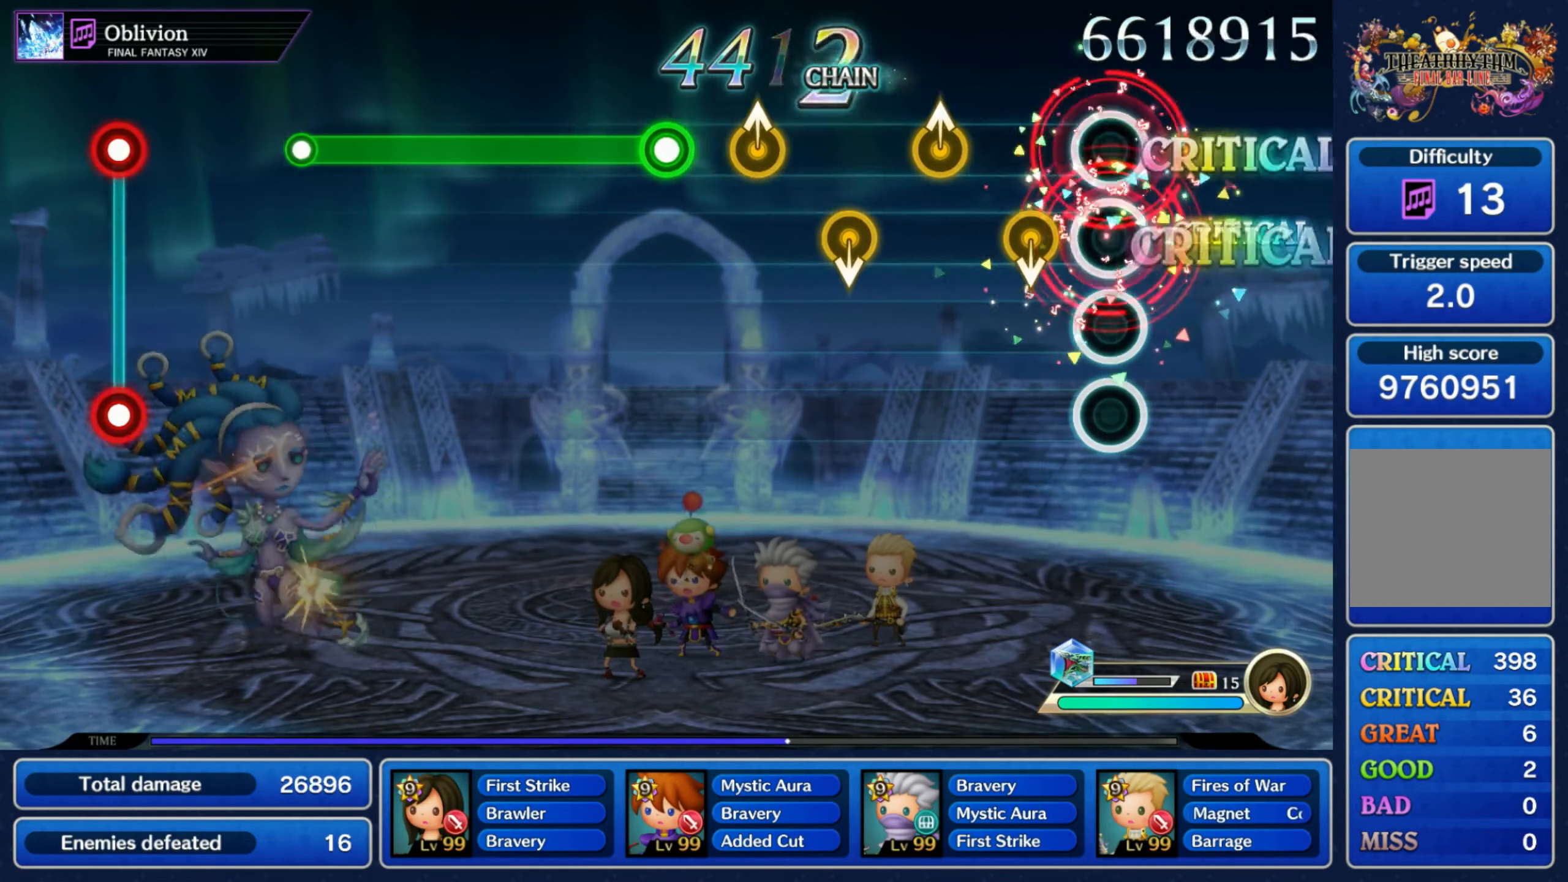
{"buttons": ["L1", "R1"], "left_stick": "center", "right_stick": "center", "events": [[166, "right_stick", "down"], [283, "right_stick", "center"], [300, "left_stick", "up"], [333, "right_stick", "down"], [400, "left_stick", "center"], [433, "right_stick", "center"], [450, "L1", "down"], [500, "R1", "down"]]}
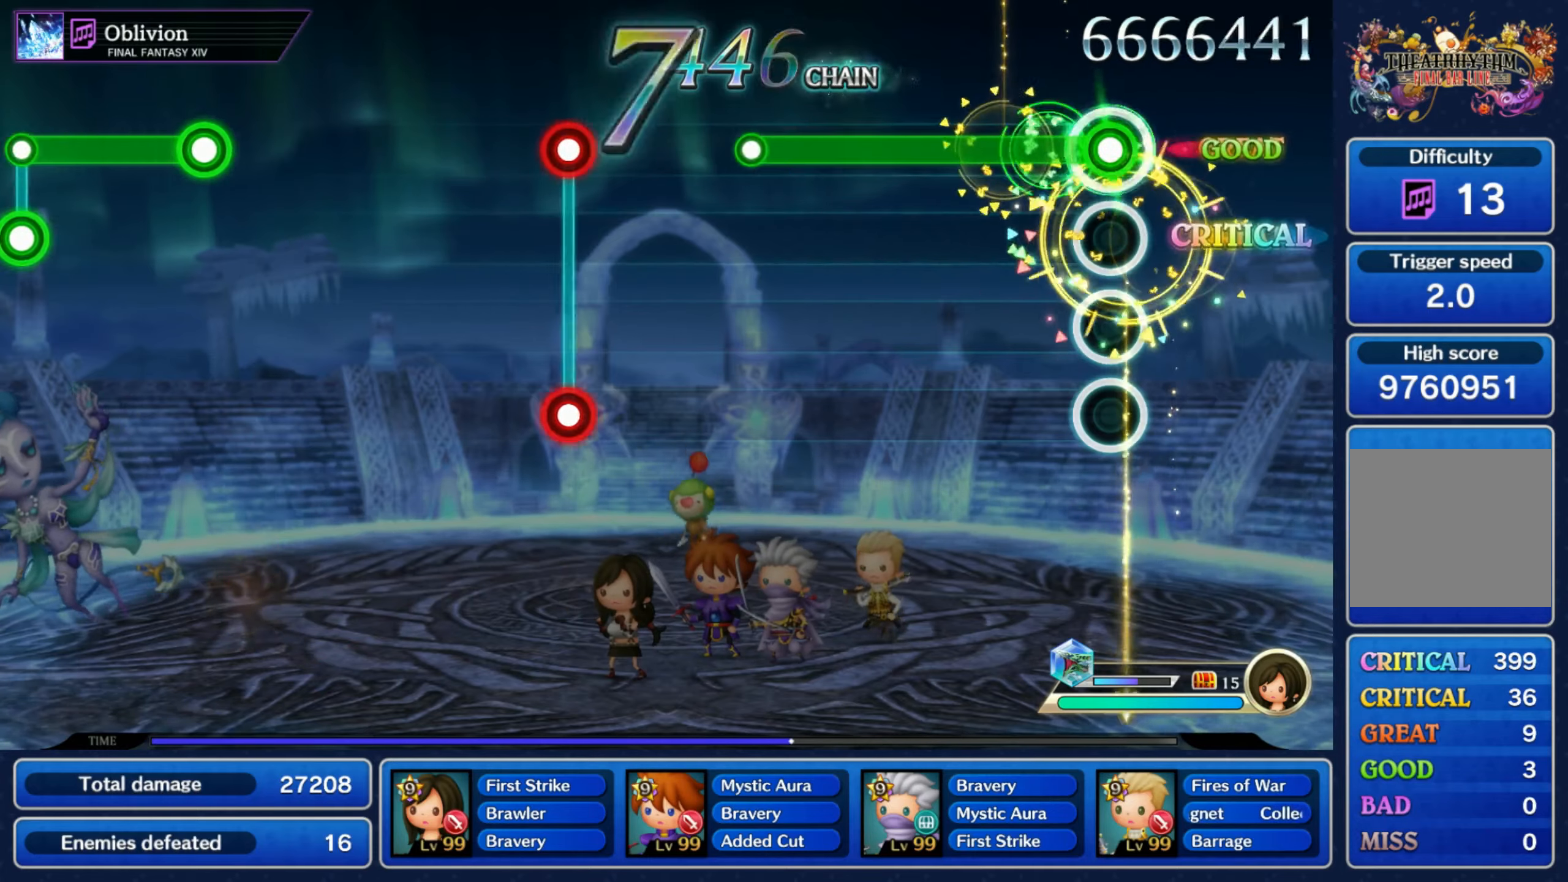
{"buttons": [], "left_stick": "center", "right_stick": "center", "events": [[17, "L1", "up"], [450, "R1", "up"]]}
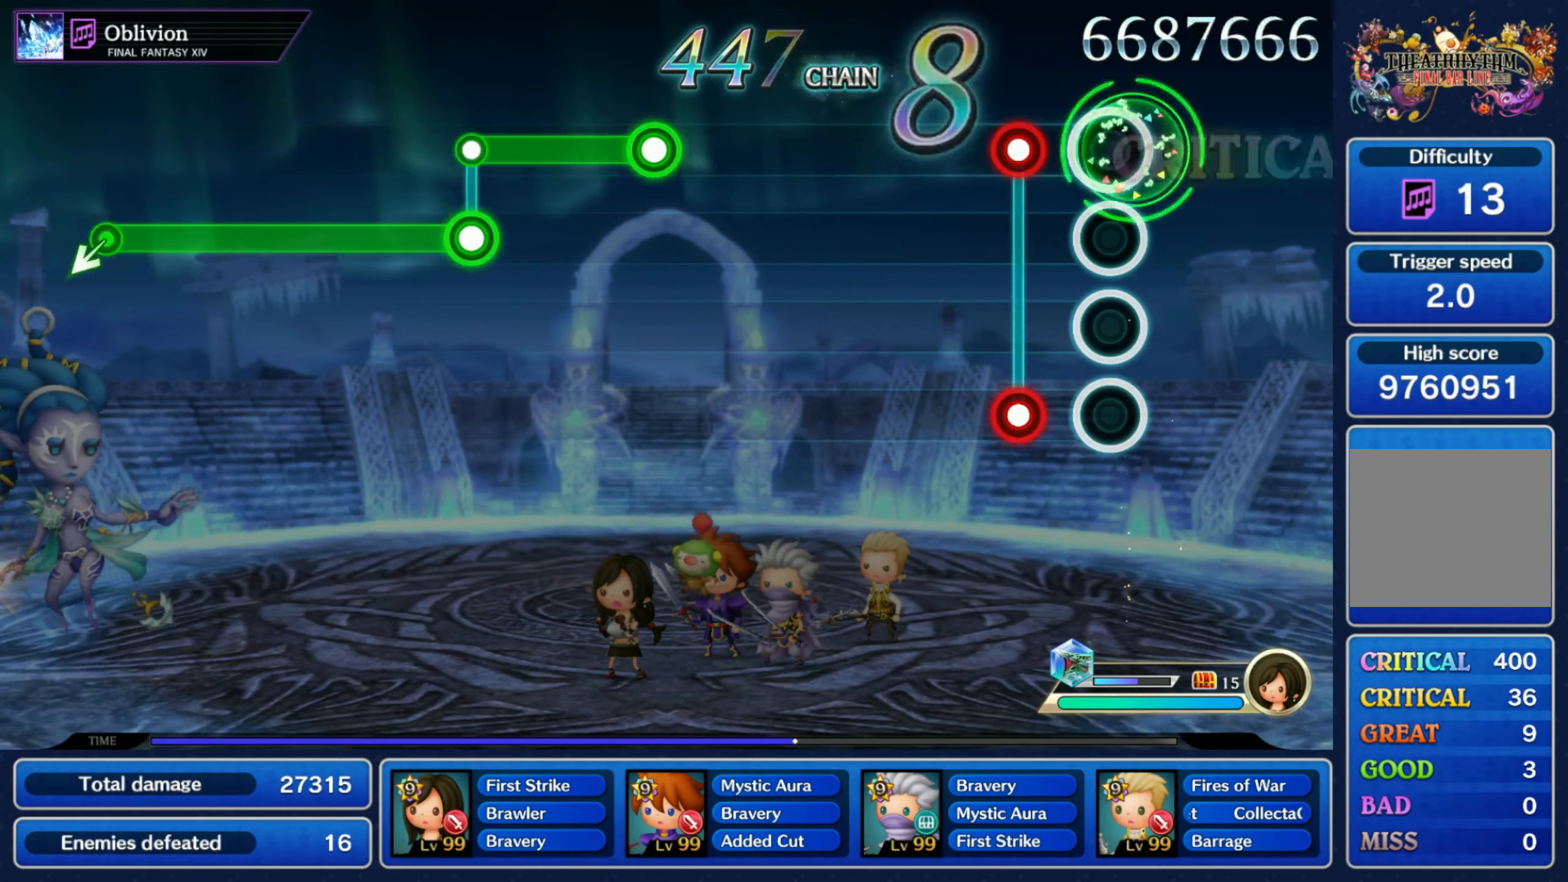
{"buttons": [], "left_stick": "center", "right_stick": "center", "events": [[117, "R1", "down"], [133, "L1", "down"], [217, "R1", "up"], [233, "L1", "up"]]}
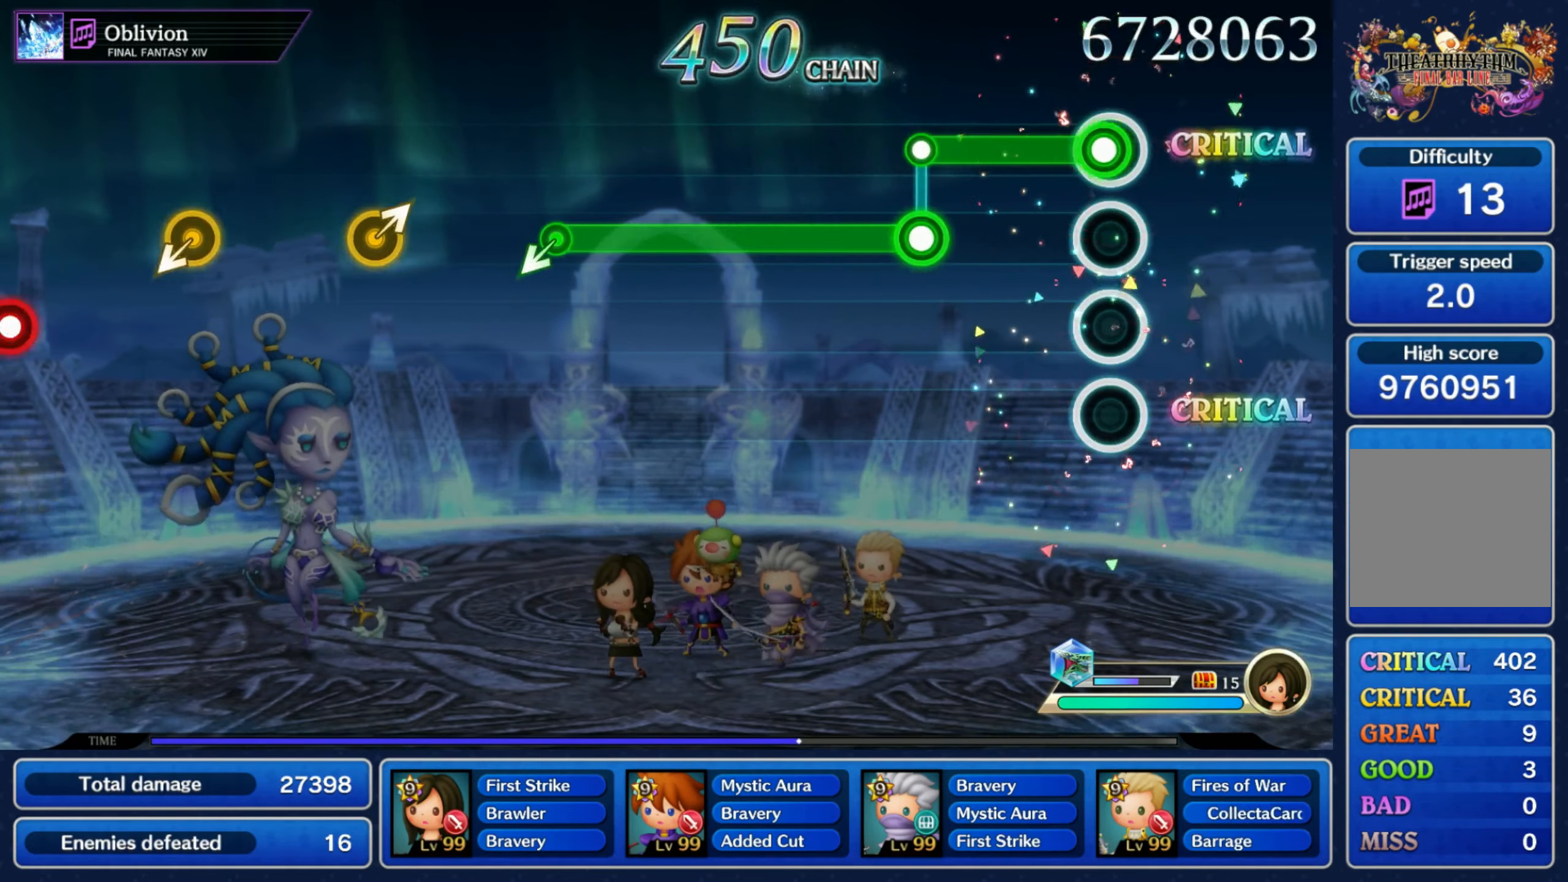
{"buttons": ["L1"], "left_stick": "center", "right_stick": "center", "events": [[50, "R1", "down"], [267, "L1", "down"], [267, "R1", "up"]]}
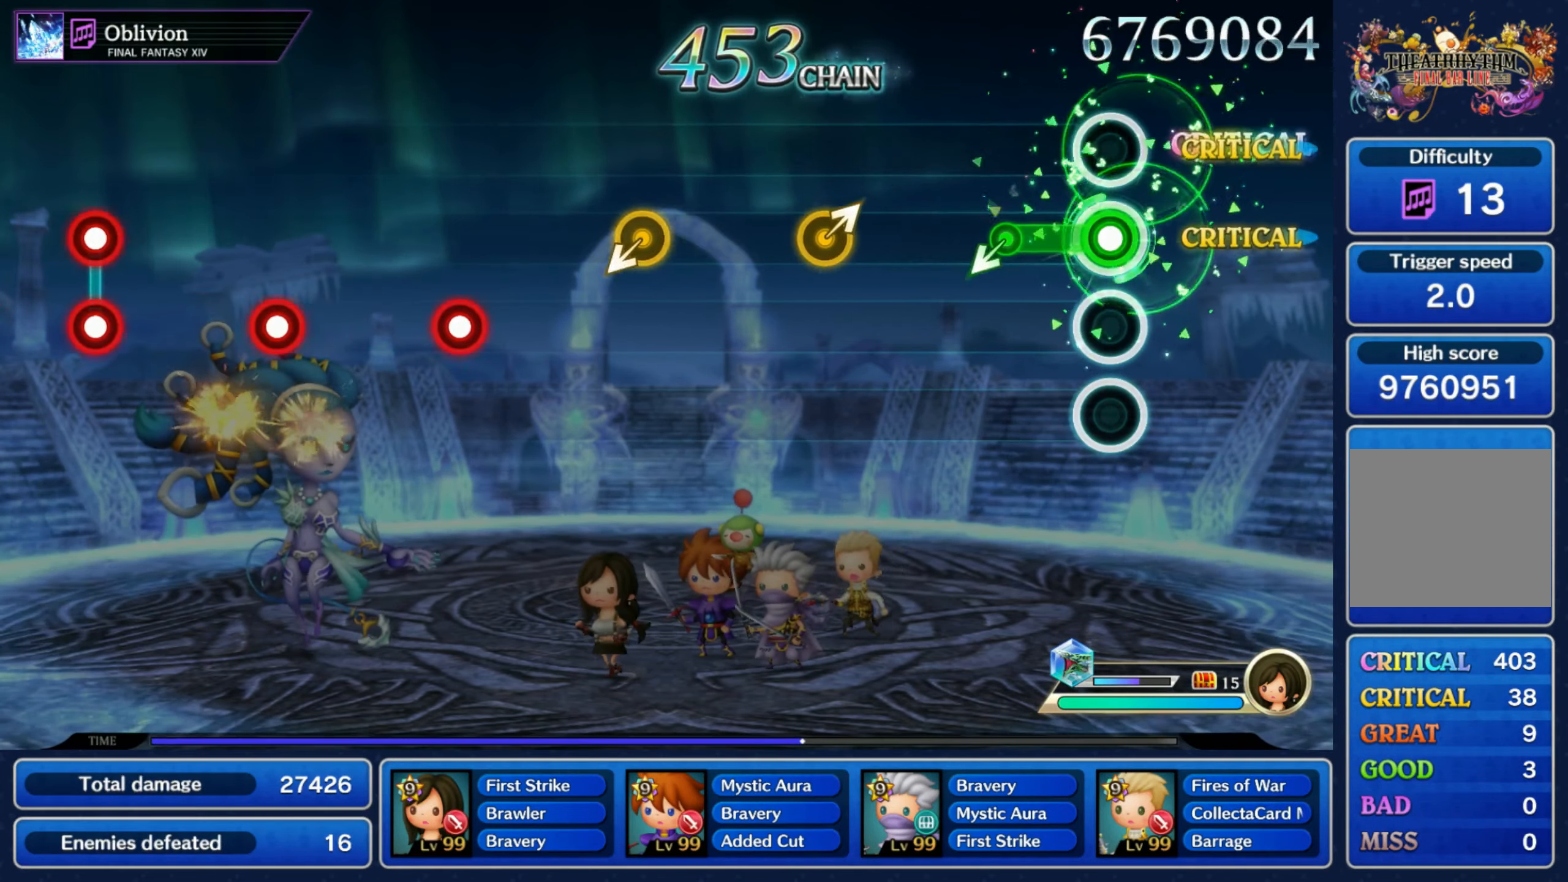
{"buttons": [], "left_stick": "center", "right_stick": "center", "events": [[133, "left_stick", "down-left"], [150, "L1", "up"], [233, "left_stick", "center"], [317, "left_stick", "up-right"], [417, "left_stick", "center"]]}
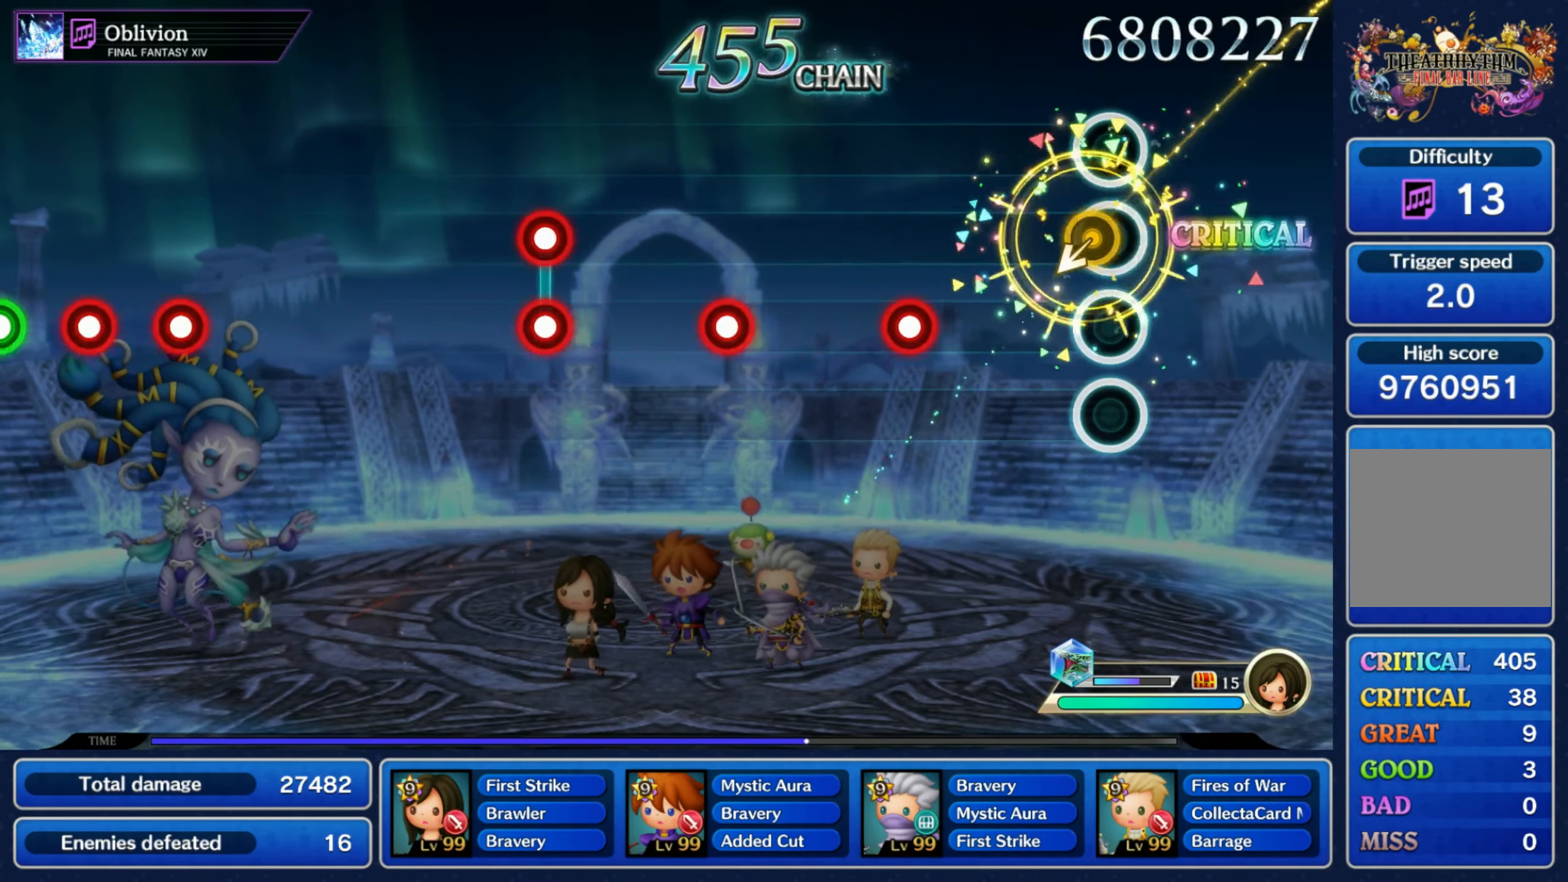
{"buttons": ["R1"], "left_stick": "center", "right_stick": "center"}
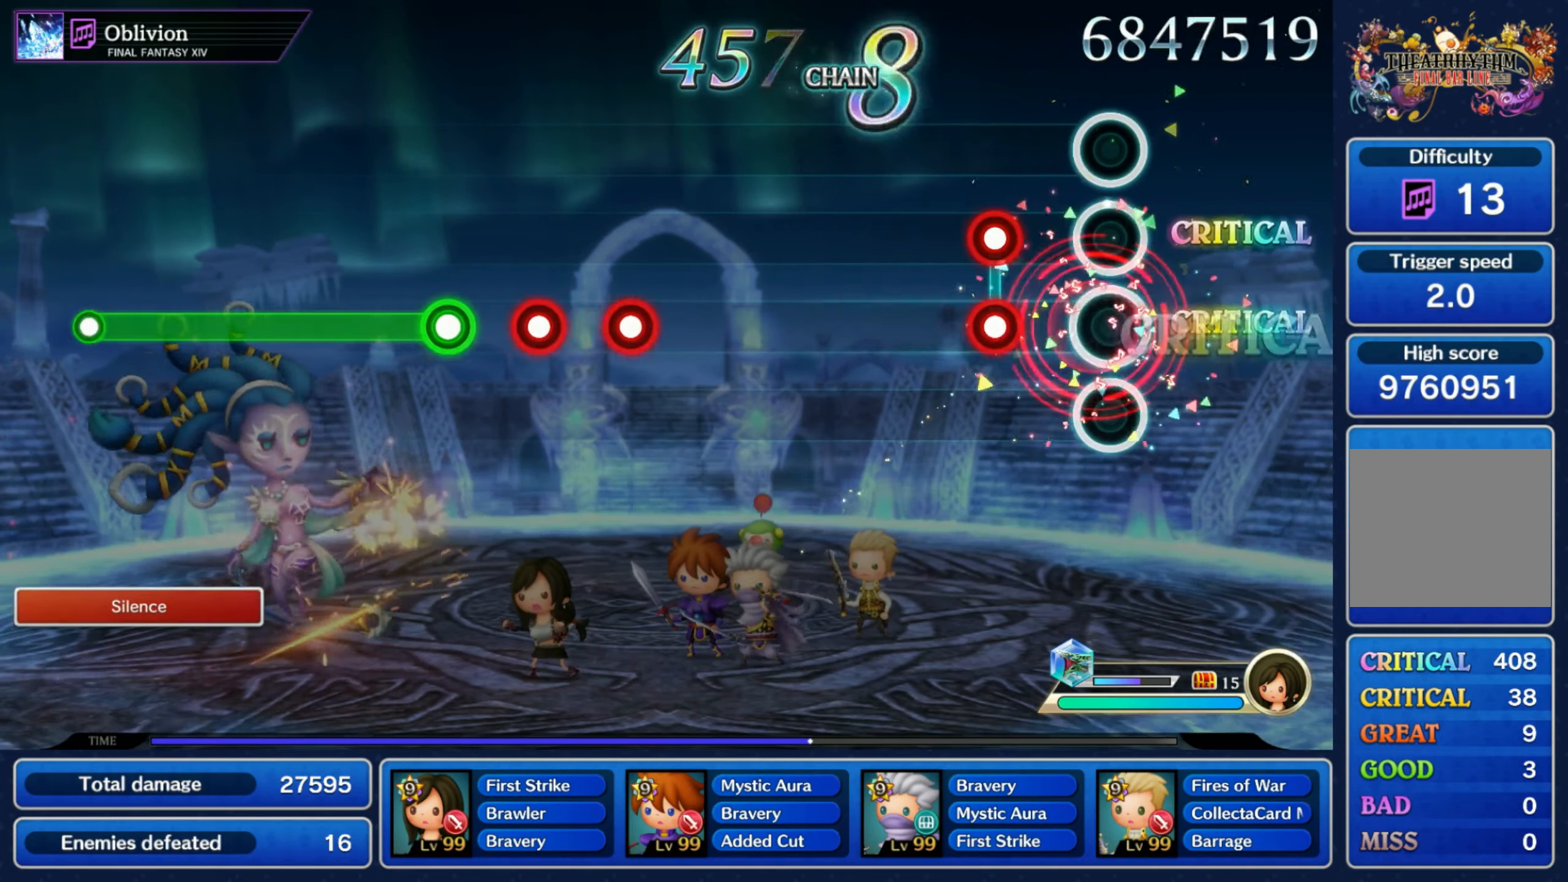
{"buttons": [], "left_stick": "center", "right_stick": "center", "events": [[17, "R1", "up"], [167, "L1", "down"], [167, "R1", "down"], [250, "R1", "up"], [283, "L1", "up"]]}
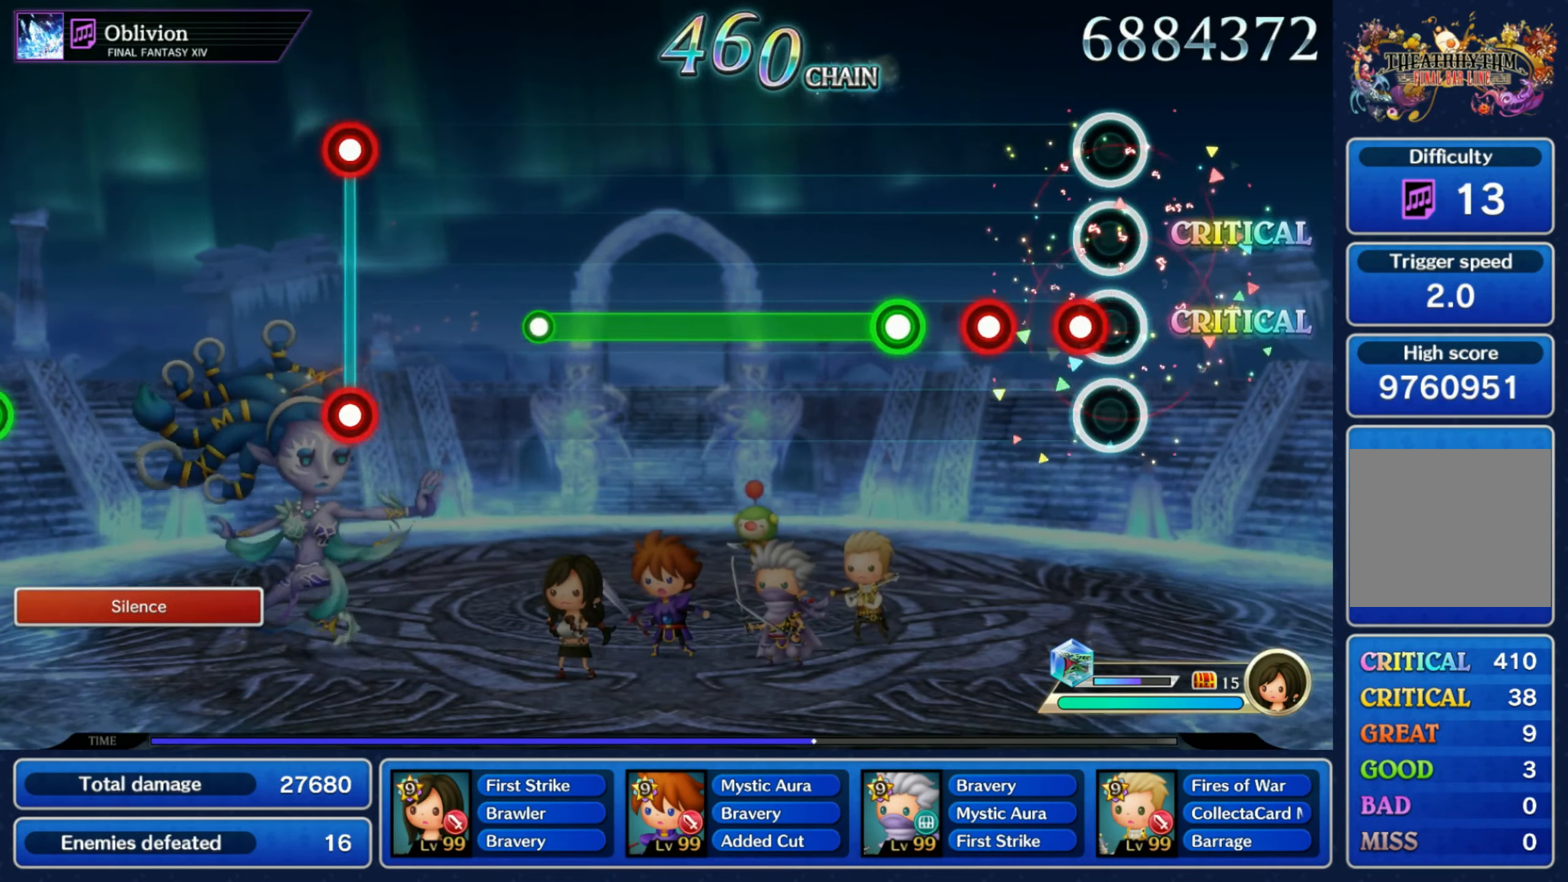
{"buttons": ["R1"], "left_stick": "center", "right_stick": "center", "events": [[83, "R1", "down"], [167, "L1", "down"], [167, "R1", "up"], [267, "L1", "up"], [267, "R1", "down"]]}
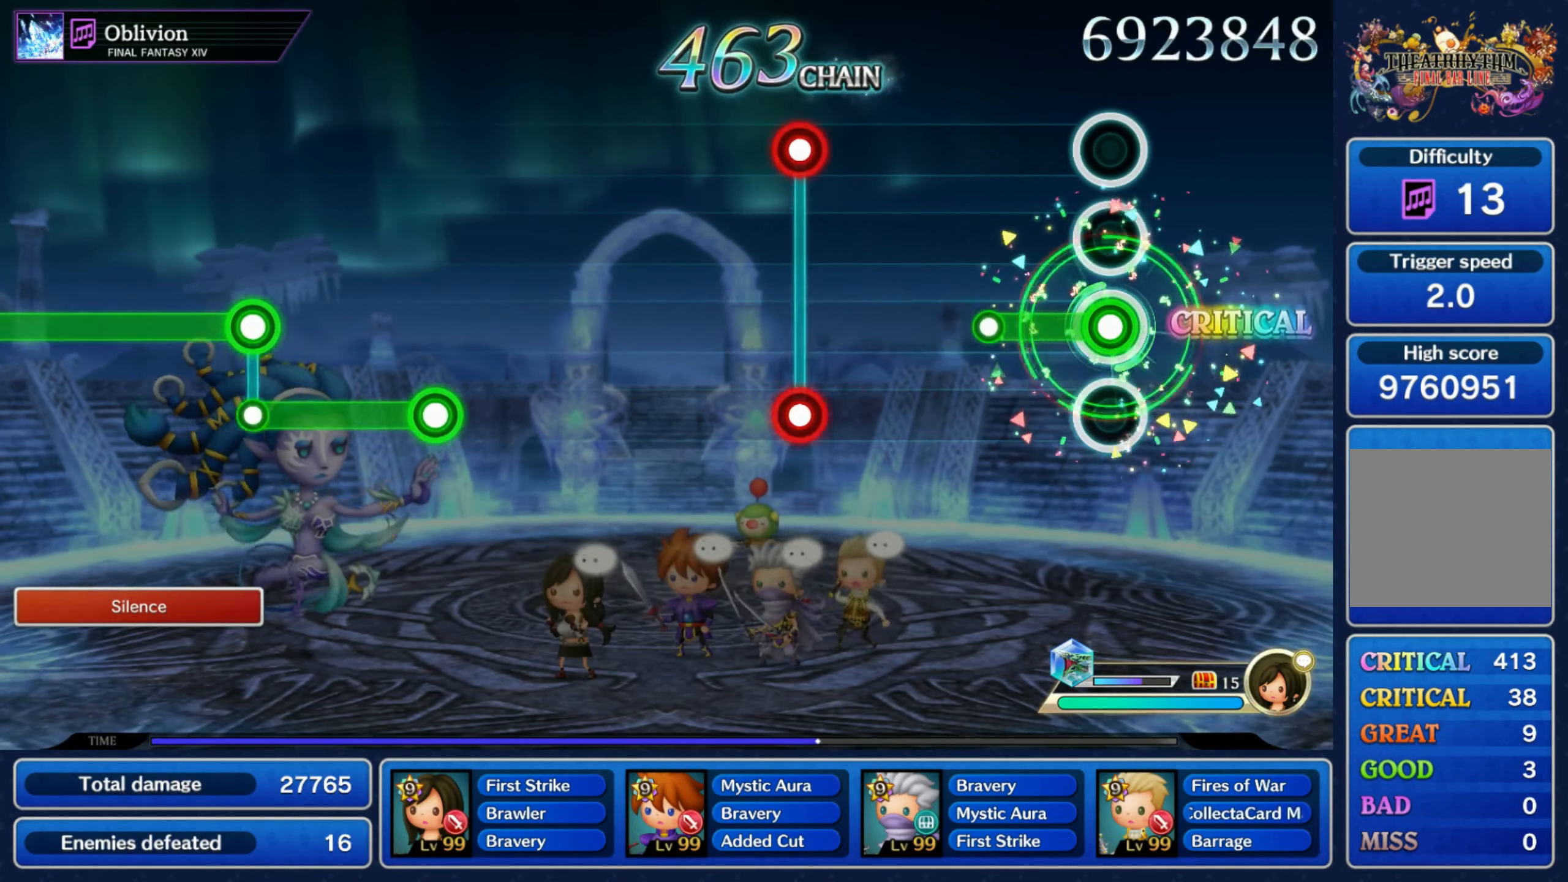
{"buttons": [], "left_stick": "center", "right_stick": "center", "events": [[167, "R1", "up"], [367, "L1", "down"], [367, "R1", "down"], [450, "R1", "up"], [467, "L1", "up"]]}
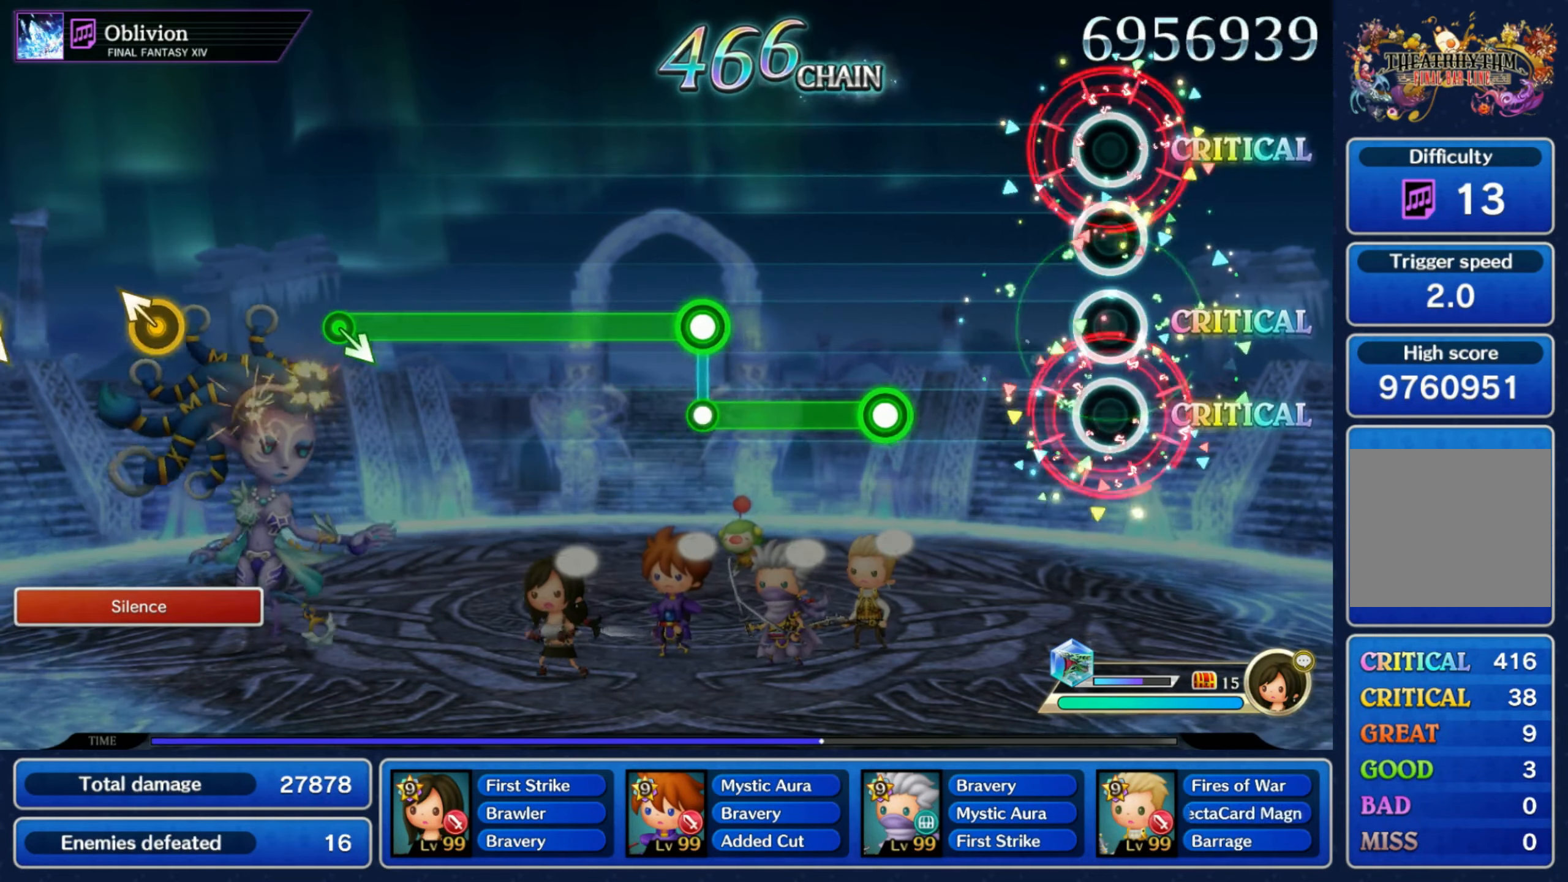
{"buttons": ["L1"], "left_stick": "center", "right_stick": "center", "events": [[283, "R1", "down"], [500, "L1", "down"], [500, "R1", "up"]]}
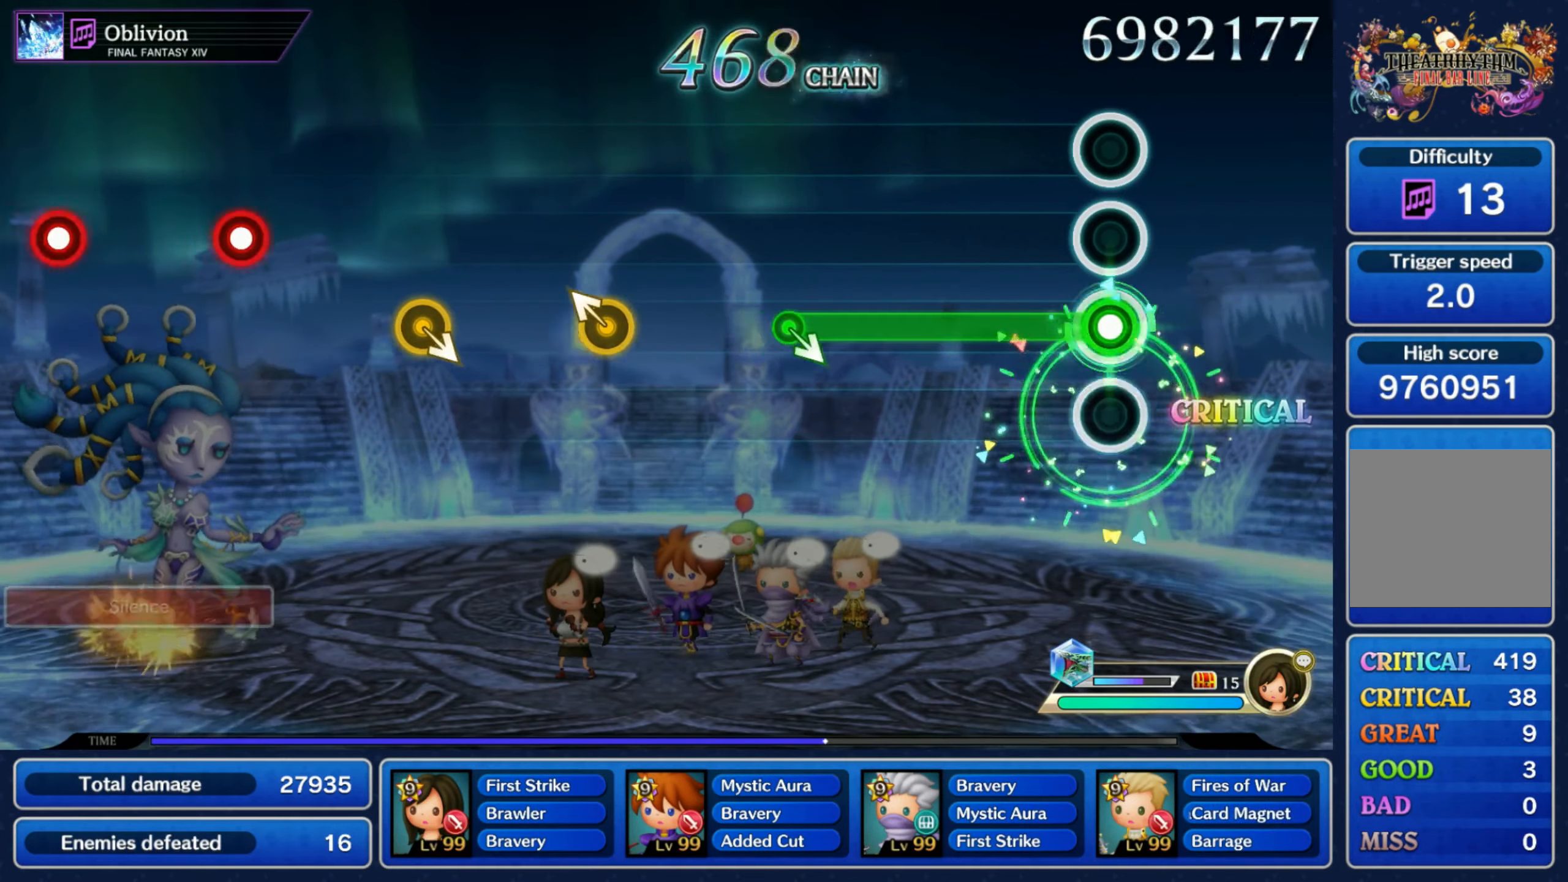
{"buttons": [], "left_stick": "center", "right_stick": "center", "events": [[367, "DPAD_UP", "down"], [367, "left_stick", "down-right"], [400, "L1", "up"], [467, "DPAD_UP", "up"], [484, "left_stick", "center"]]}
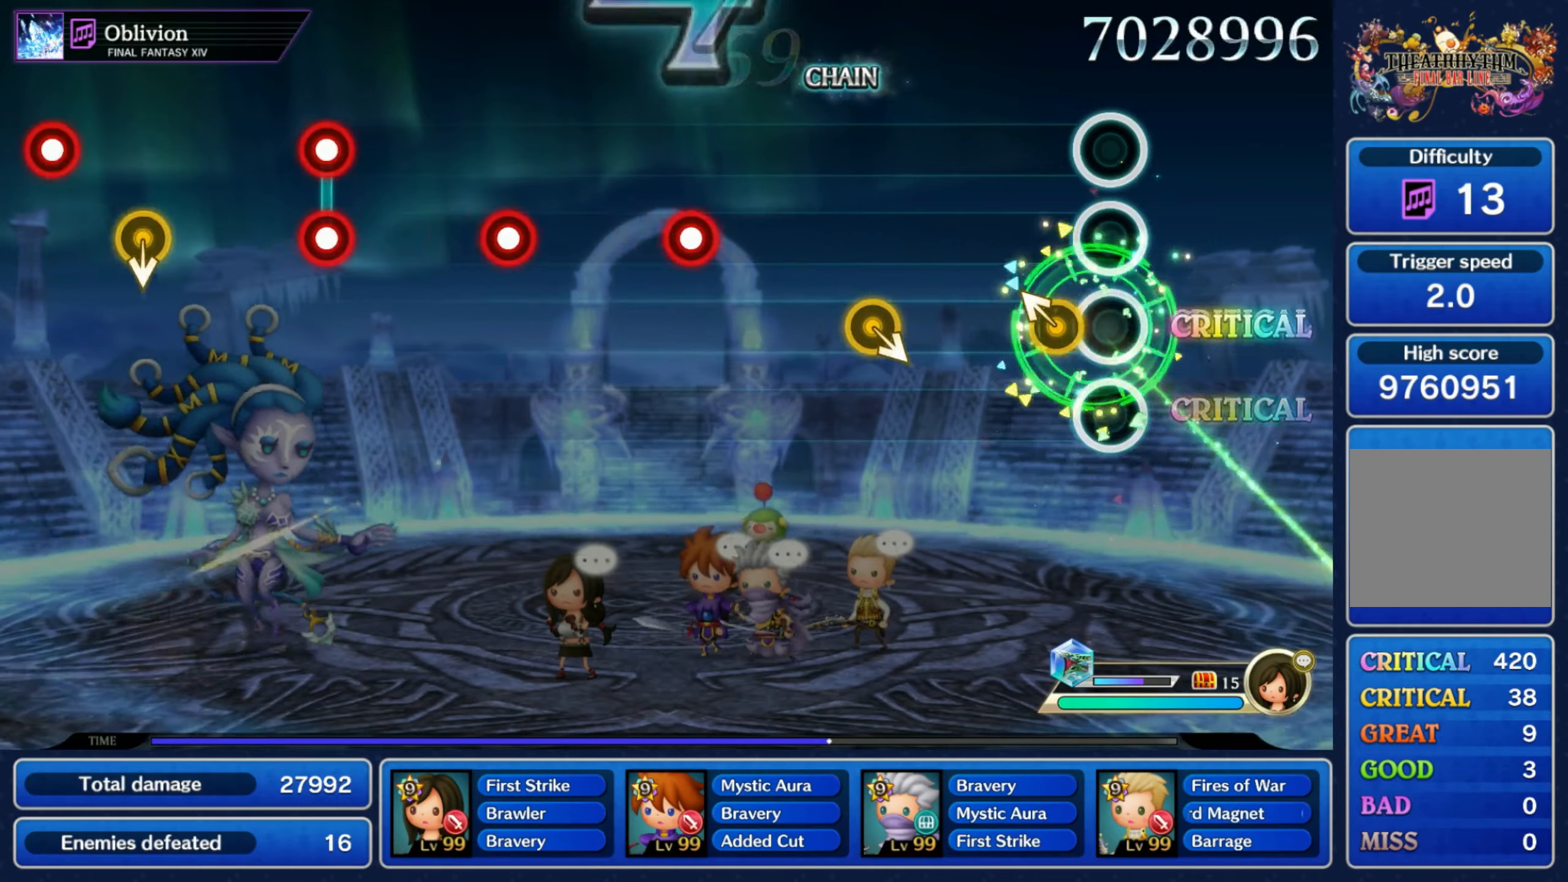
{"buttons": ["R1"], "left_stick": "center", "right_stick": "center", "events": [[50, "left_stick", "up-left"], [167, "left_stick", "center"], [250, "DPAD_UP", "down"], [250, "left_stick", "down-right"], [317, "DPAD_UP", "up"], [350, "left_stick", "center"], [500, "R1", "down"]]}